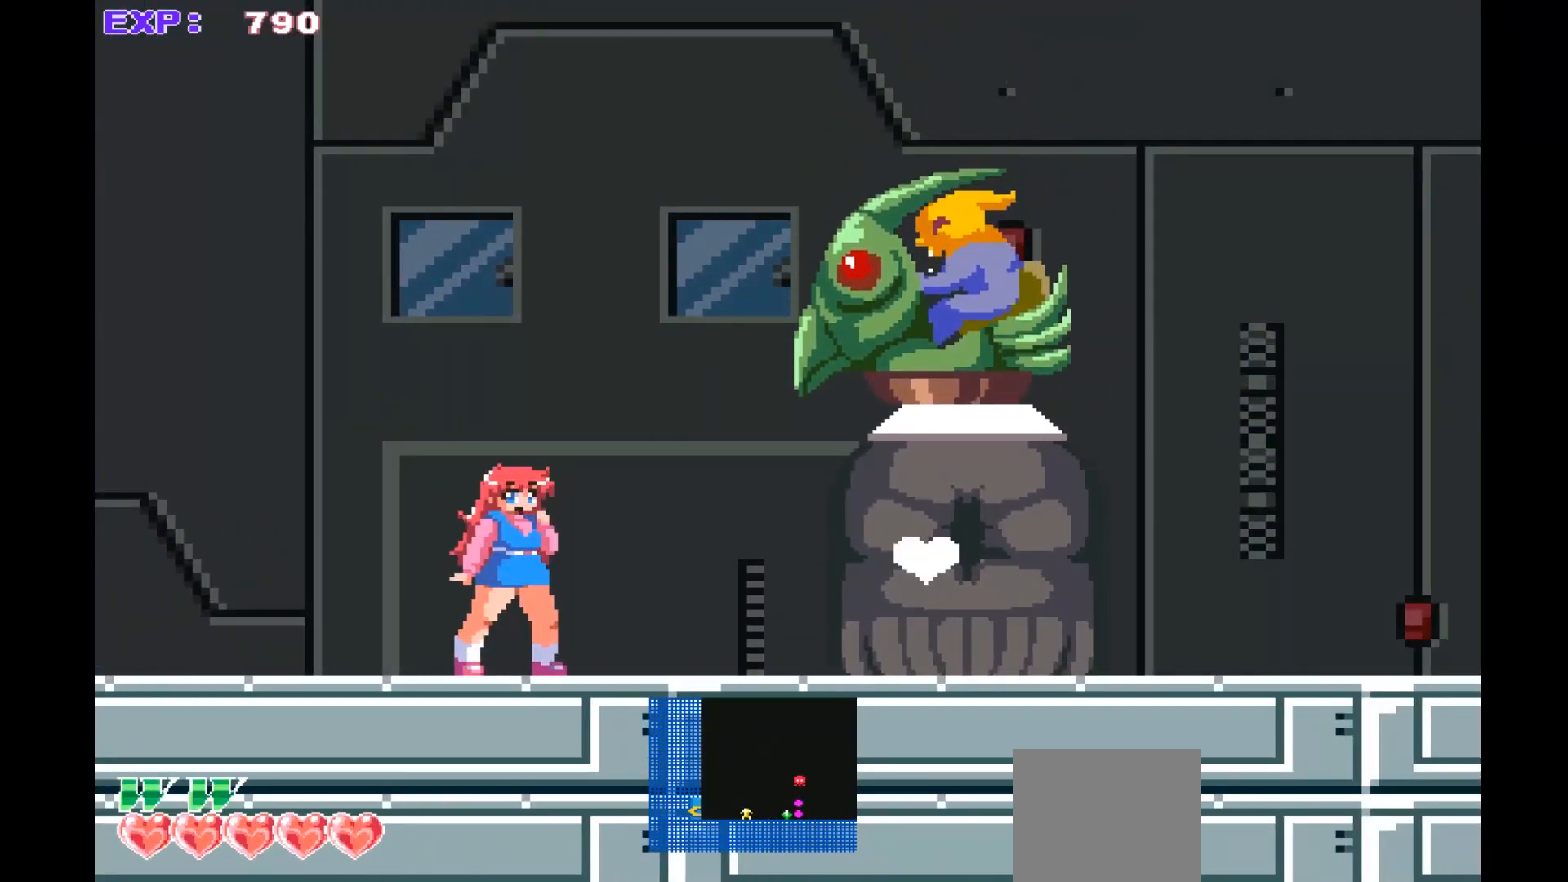
Gameplay with a controller (PlayStation layout); each line is a JSON object with the inputs held at the frame after it. "events" lists button and stick changes between this image and that frame as [ms after this image, input, new state], when the widget could be followed in between. Not read: right_stick.
{"buttons": [], "left_stick": "center", "events": []}
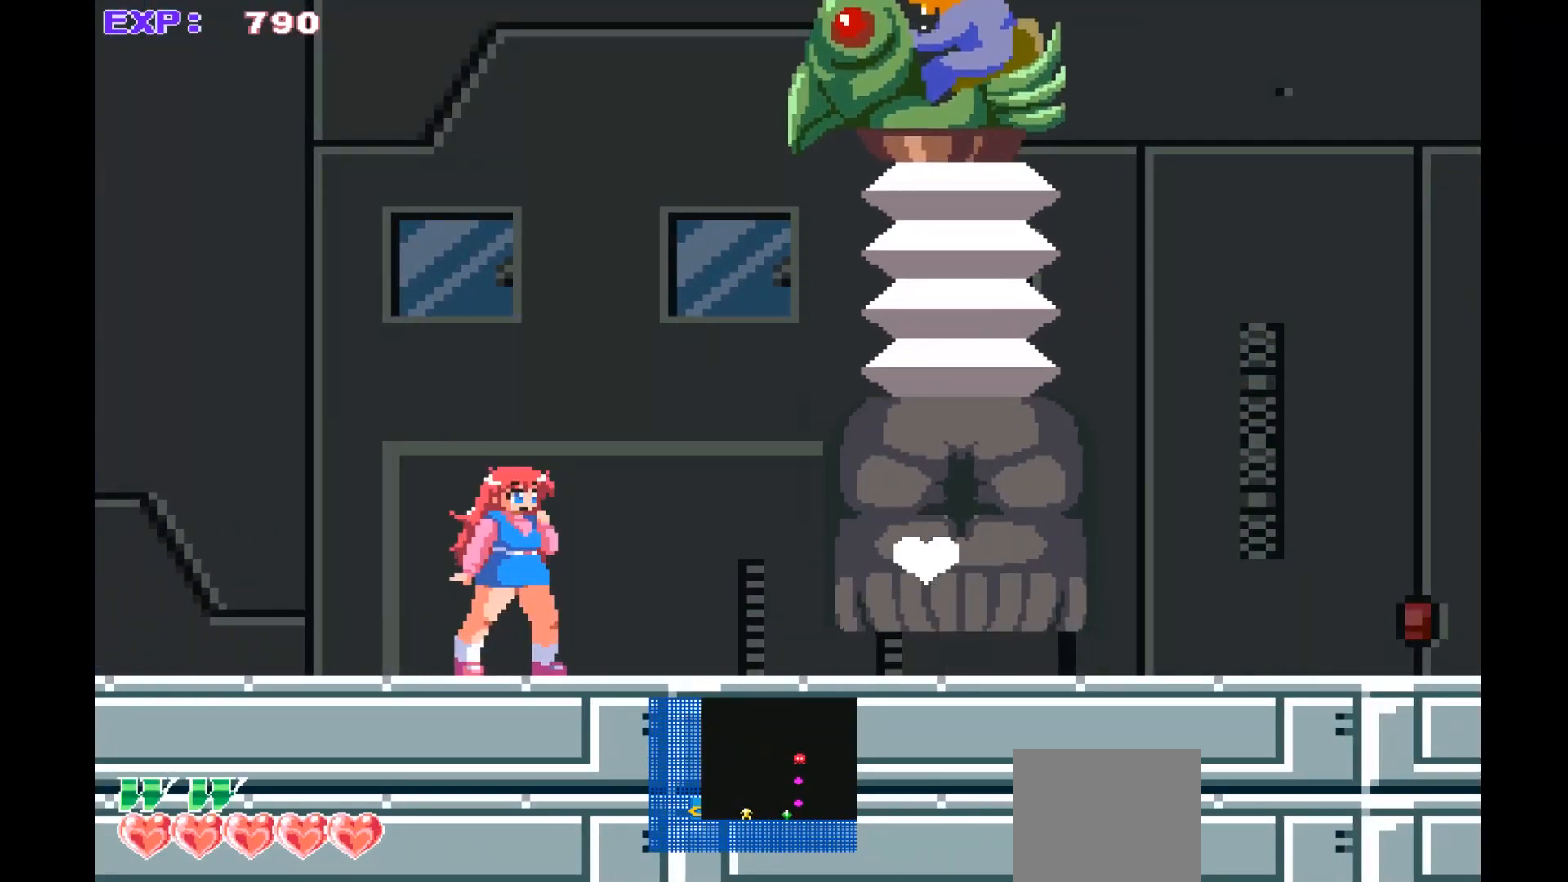
{"buttons": [], "left_stick": "right", "events": [[267, "left_stick", "right"]]}
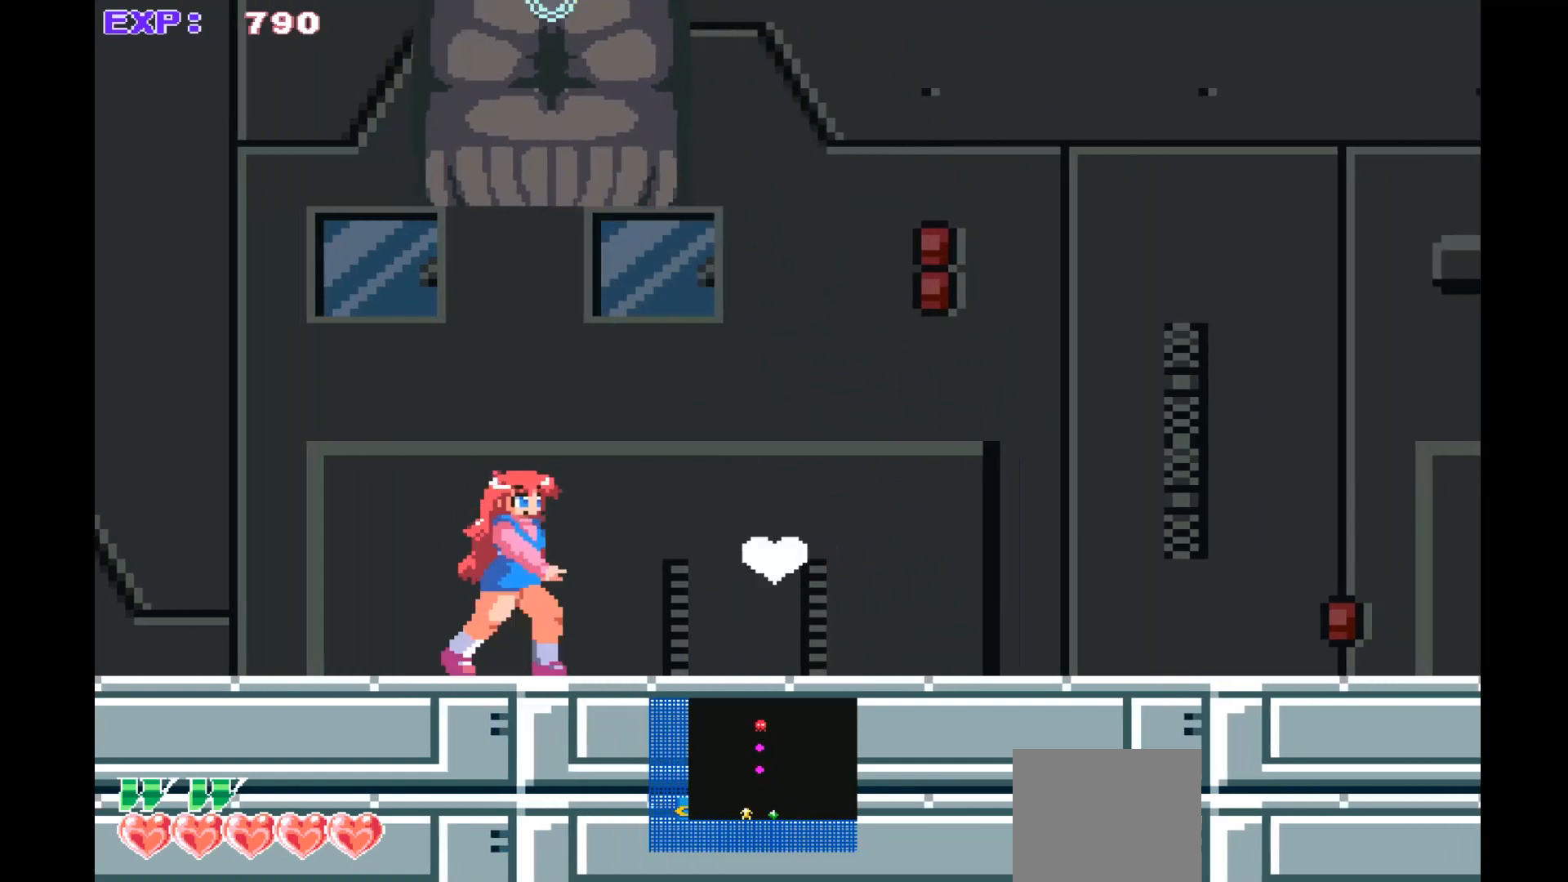
{"buttons": [], "left_stick": "right", "events": []}
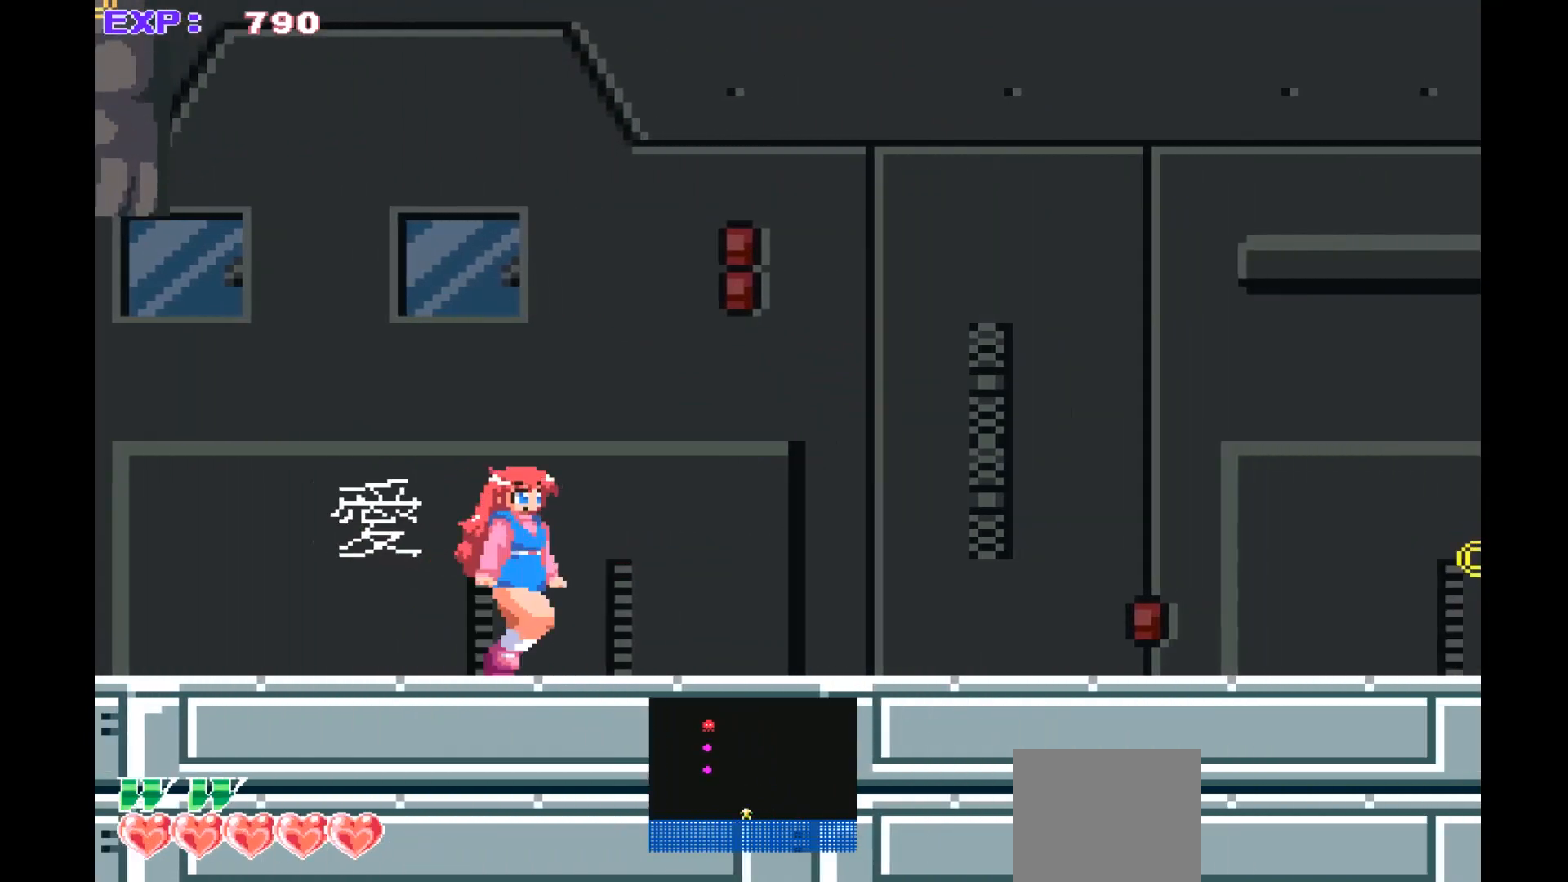
{"buttons": [], "left_stick": "right", "events": []}
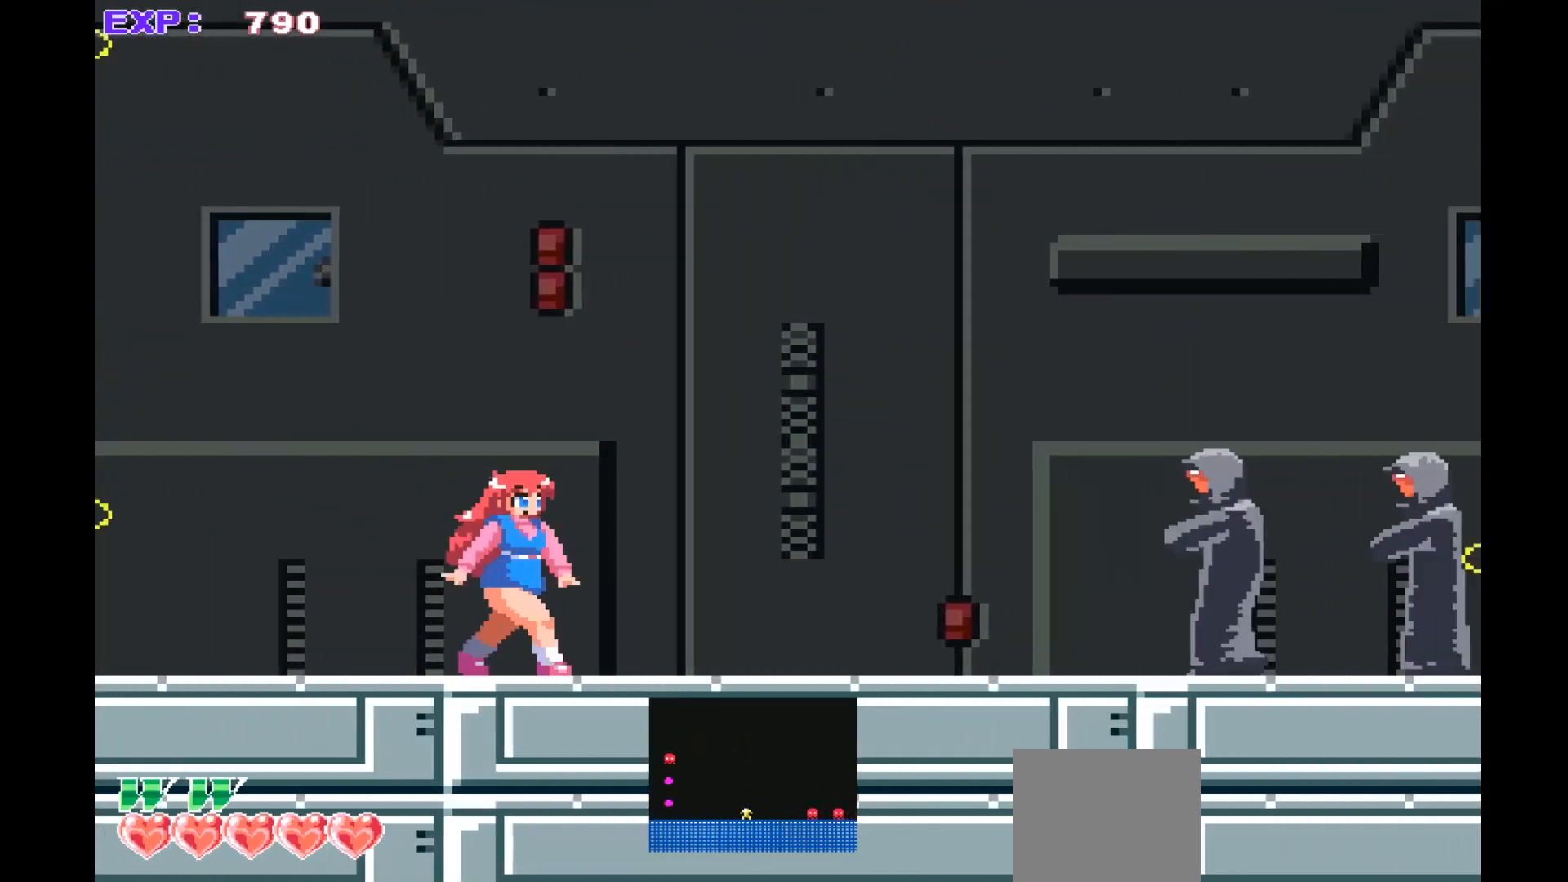
{"buttons": ["SQUARE"], "left_stick": "center", "events": [[300, "SQUARE", "down"], [367, "SQUARE", "up"], [433, "left_stick", "center"], [467, "SQUARE", "down"]]}
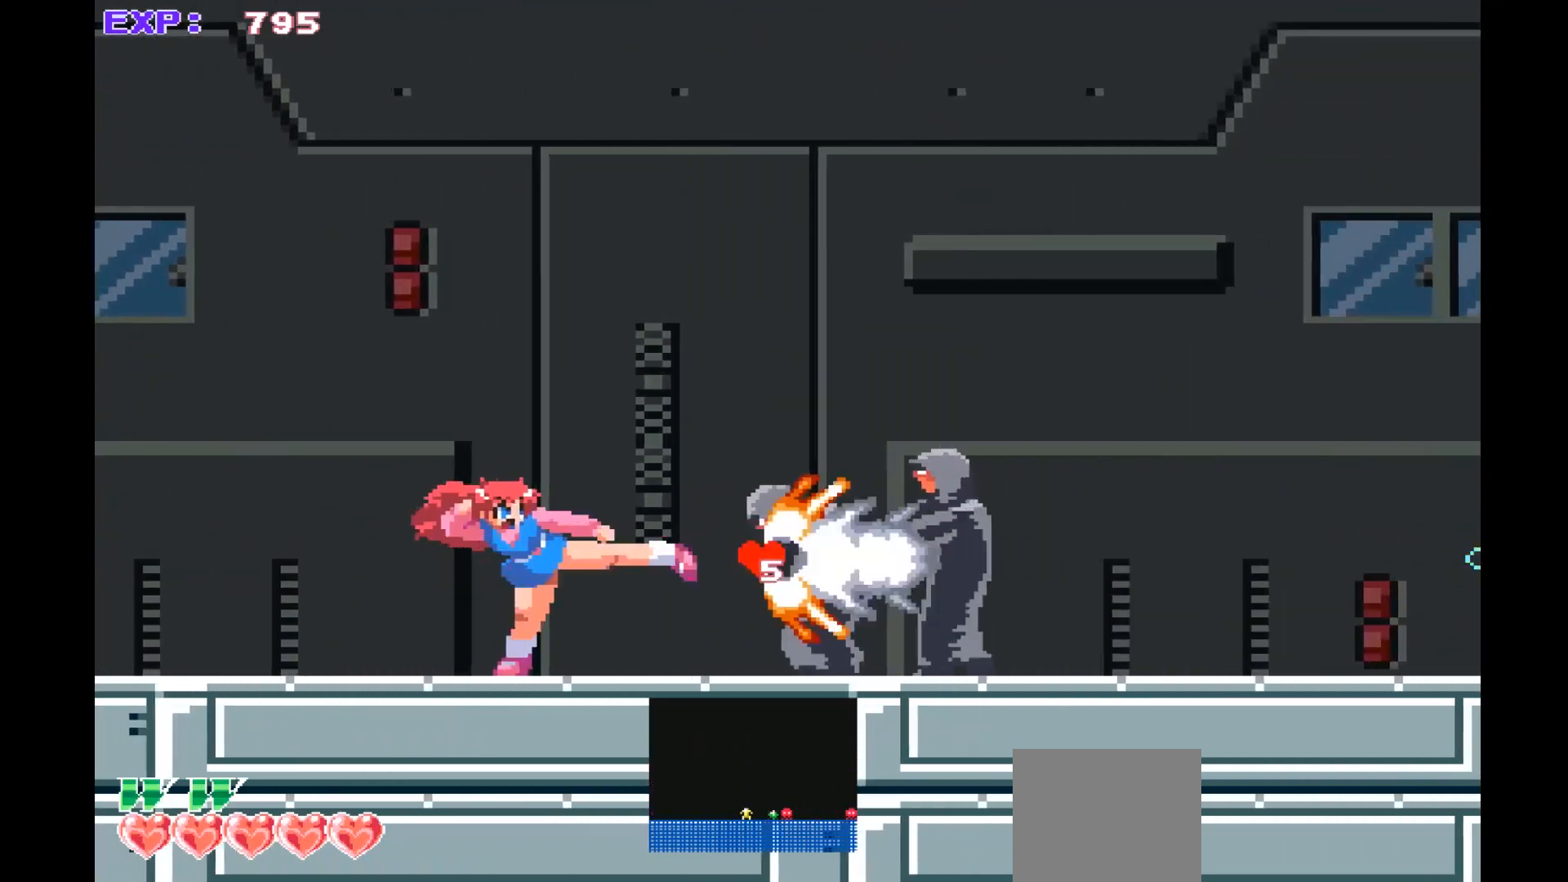
{"buttons": [], "left_stick": "center", "events": [[67, "SQUARE", "up"], [167, "SQUARE", "down"], [233, "SQUARE", "up"], [300, "SQUARE", "down"], [433, "SQUARE", "up"]]}
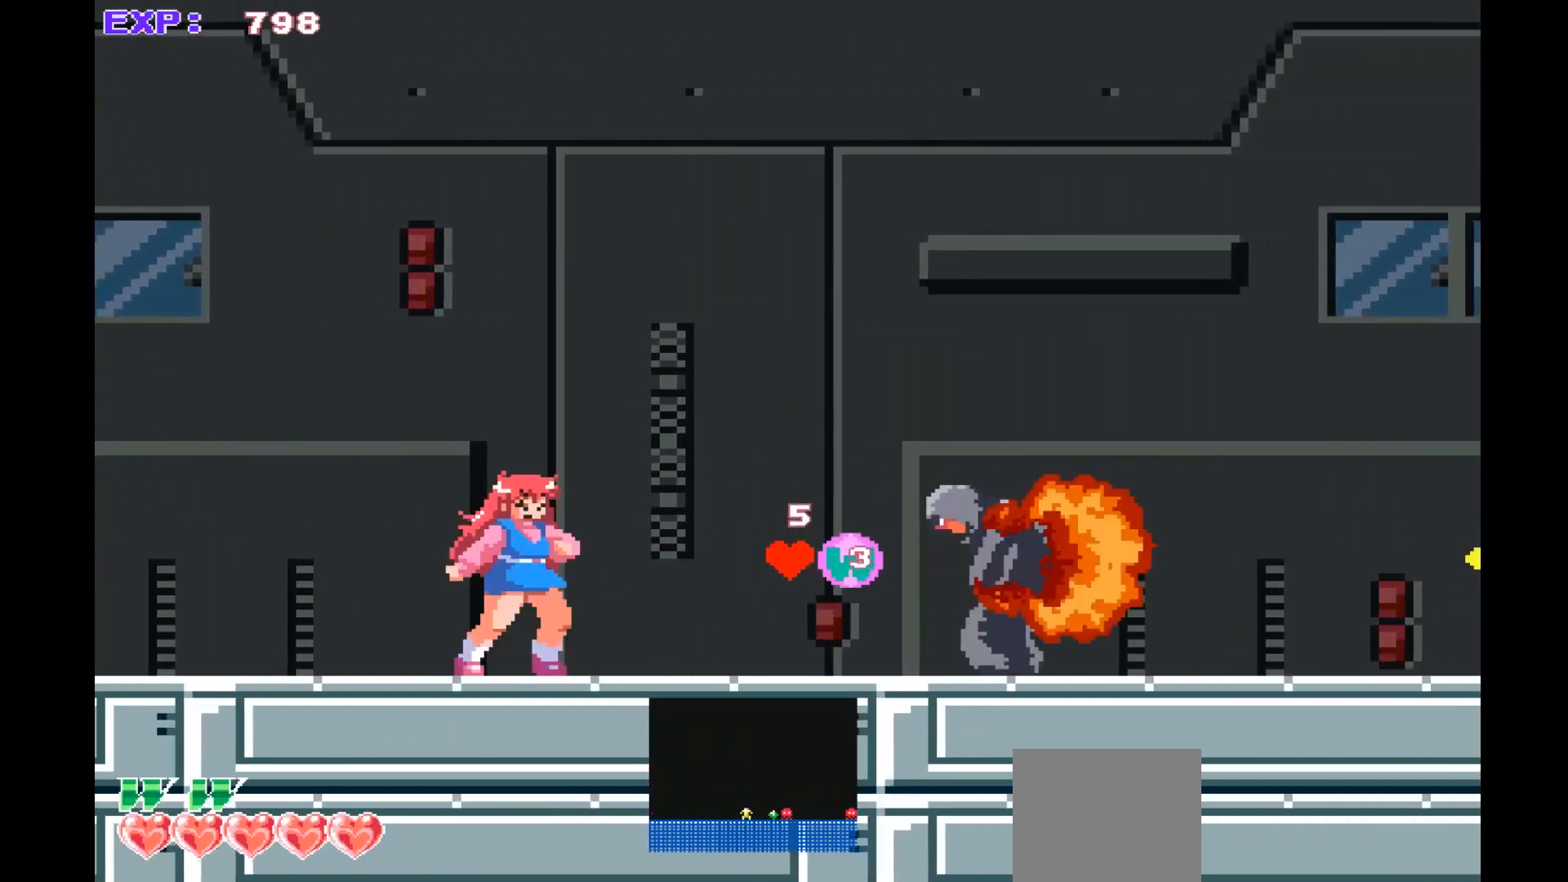
{"buttons": [], "left_stick": "right", "events": [[100, "left_stick", "right"]]}
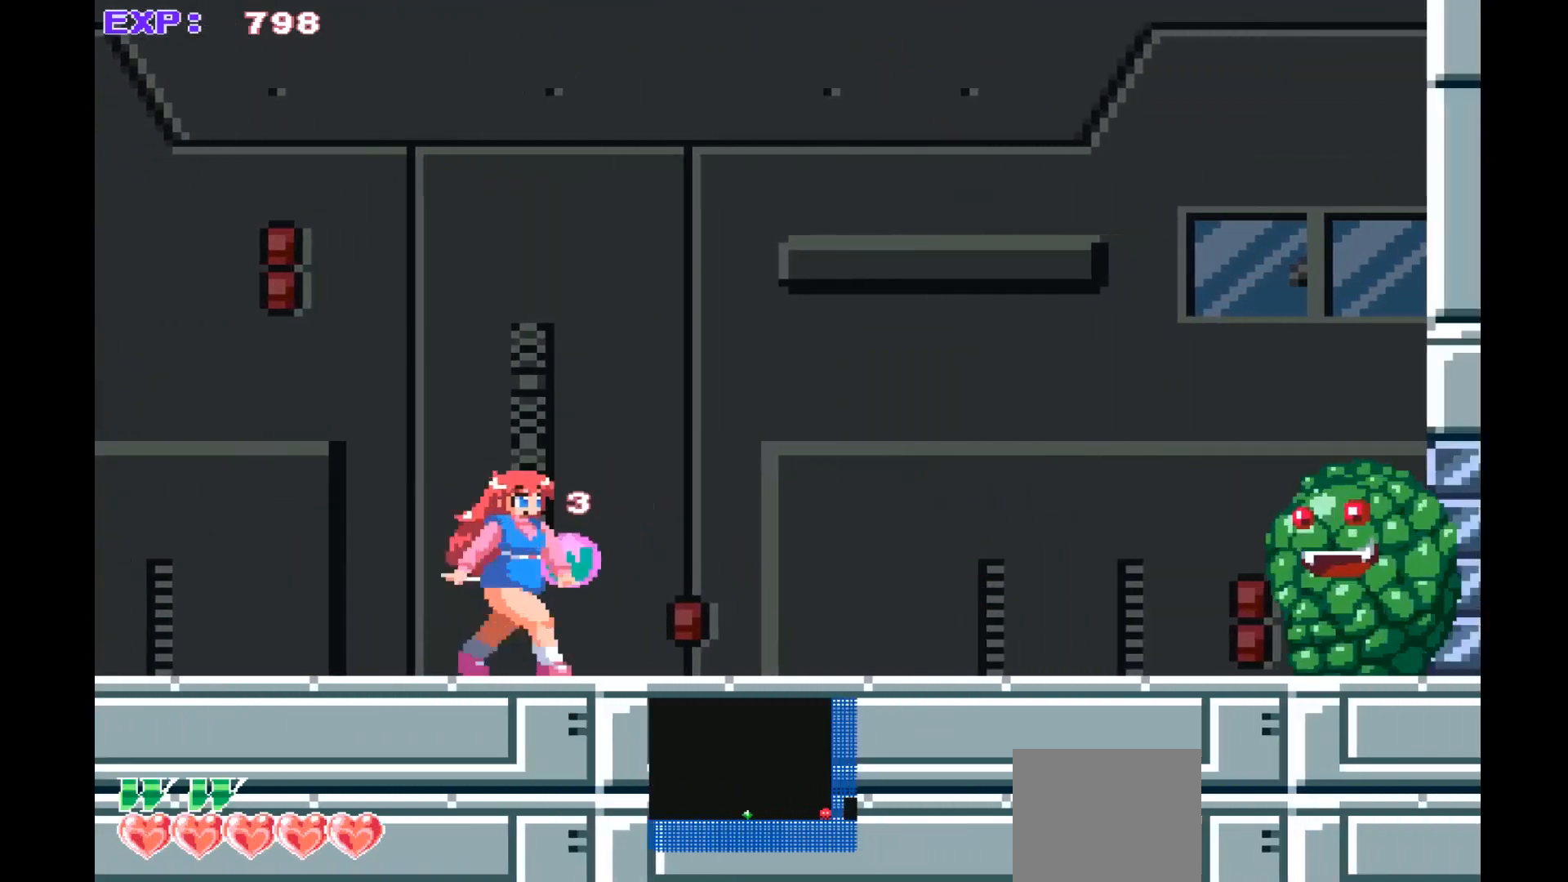
{"buttons": ["SQUARE"], "left_stick": "center", "events": [[267, "left_stick", "center"], [467, "SQUARE", "down"]]}
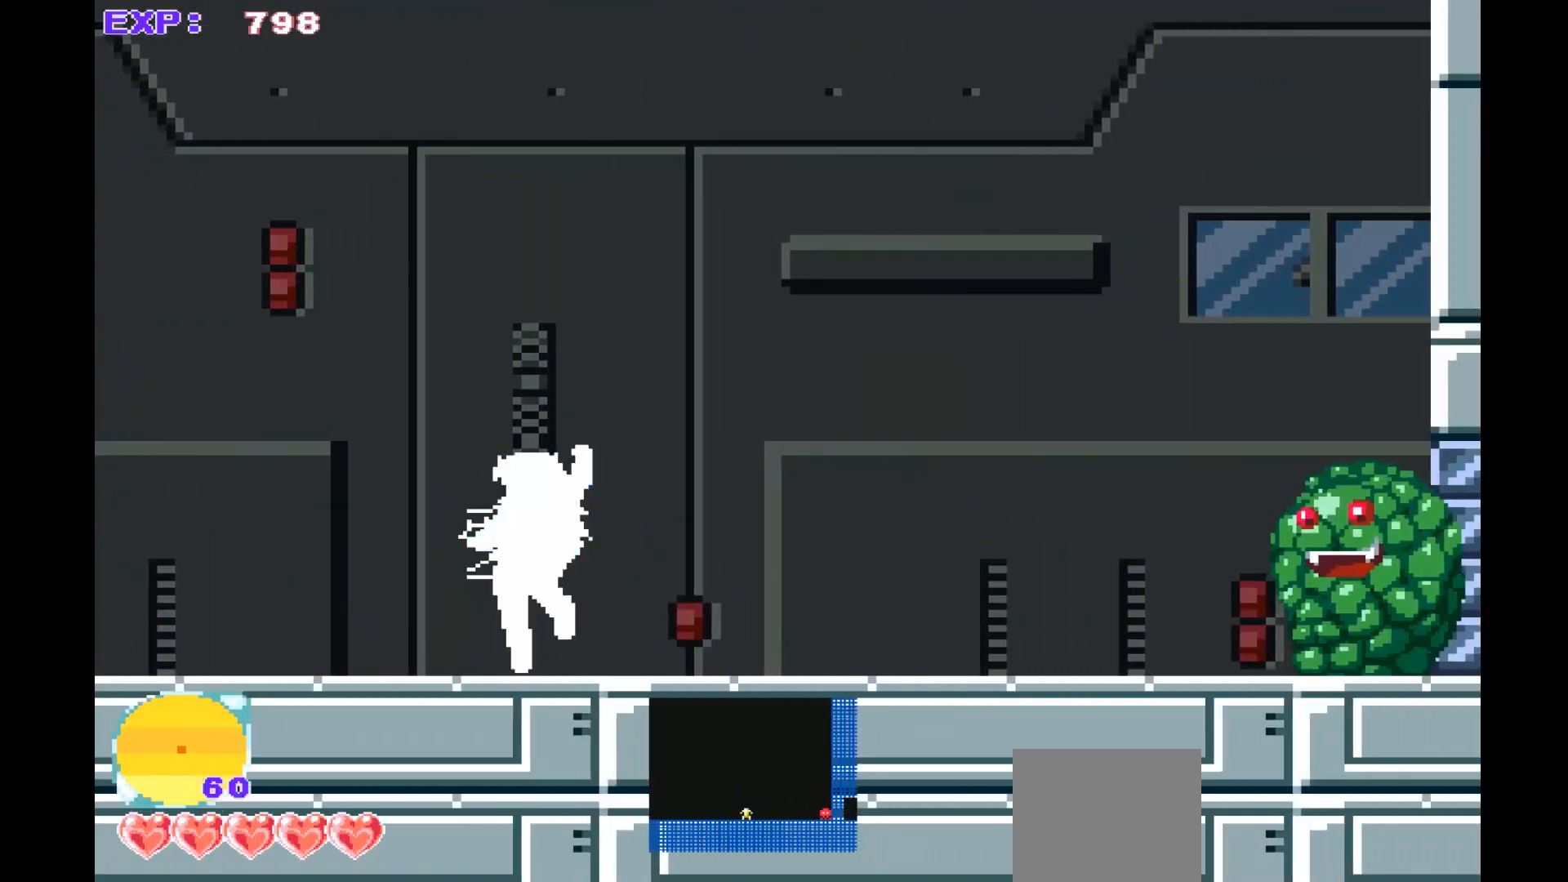
{"buttons": [], "left_stick": "right", "events": [[33, "SQUARE", "up"], [167, "SQUARE", "down"], [267, "SQUARE", "up"], [267, "left_stick", "right"]]}
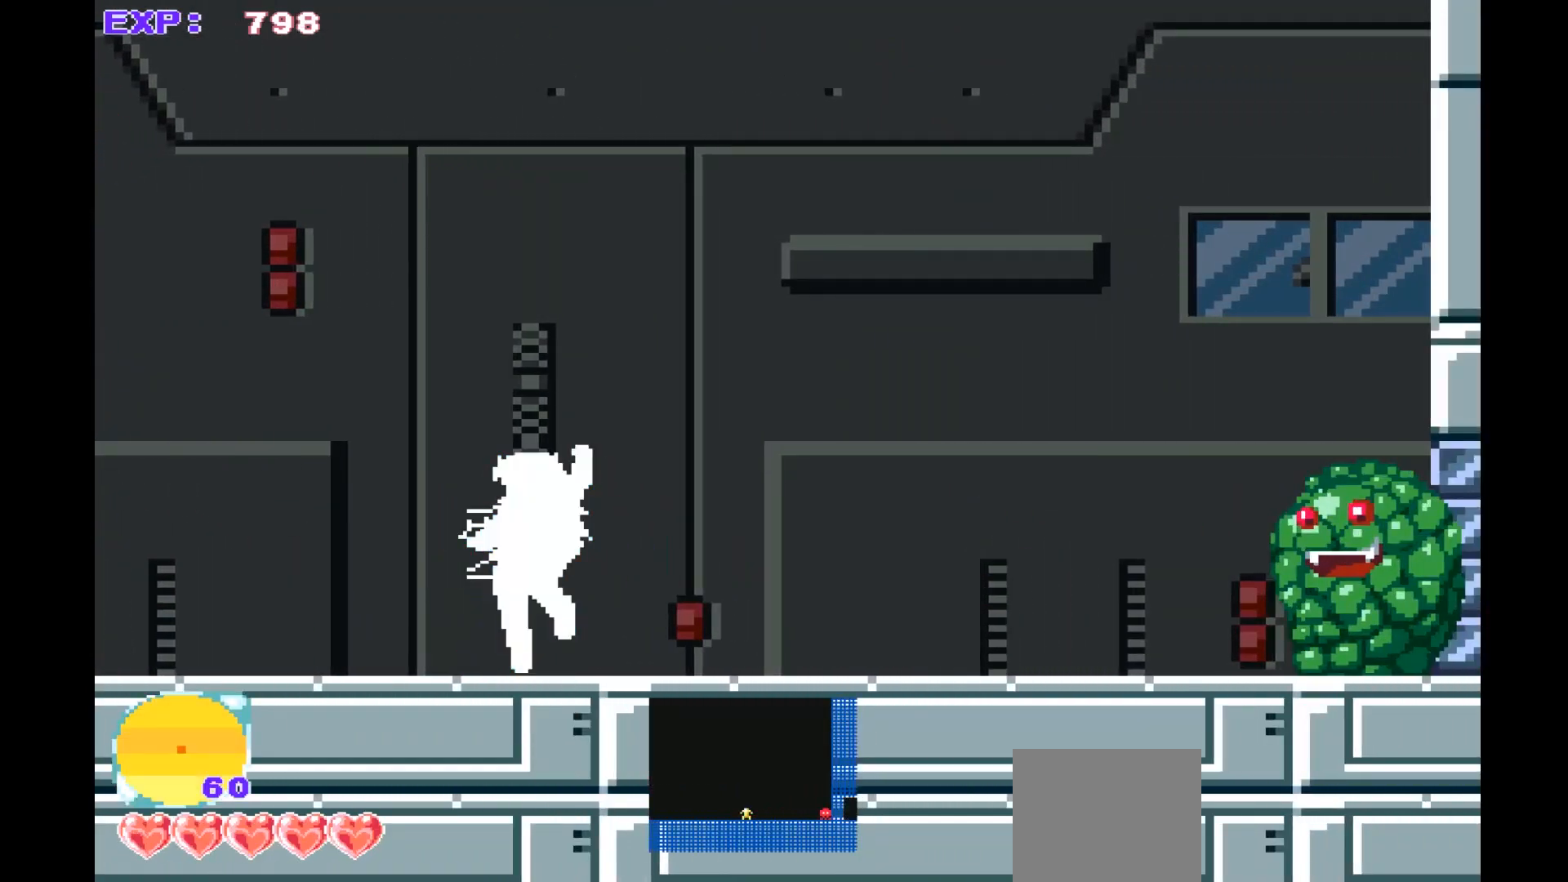
{"buttons": [], "left_stick": "right", "events": []}
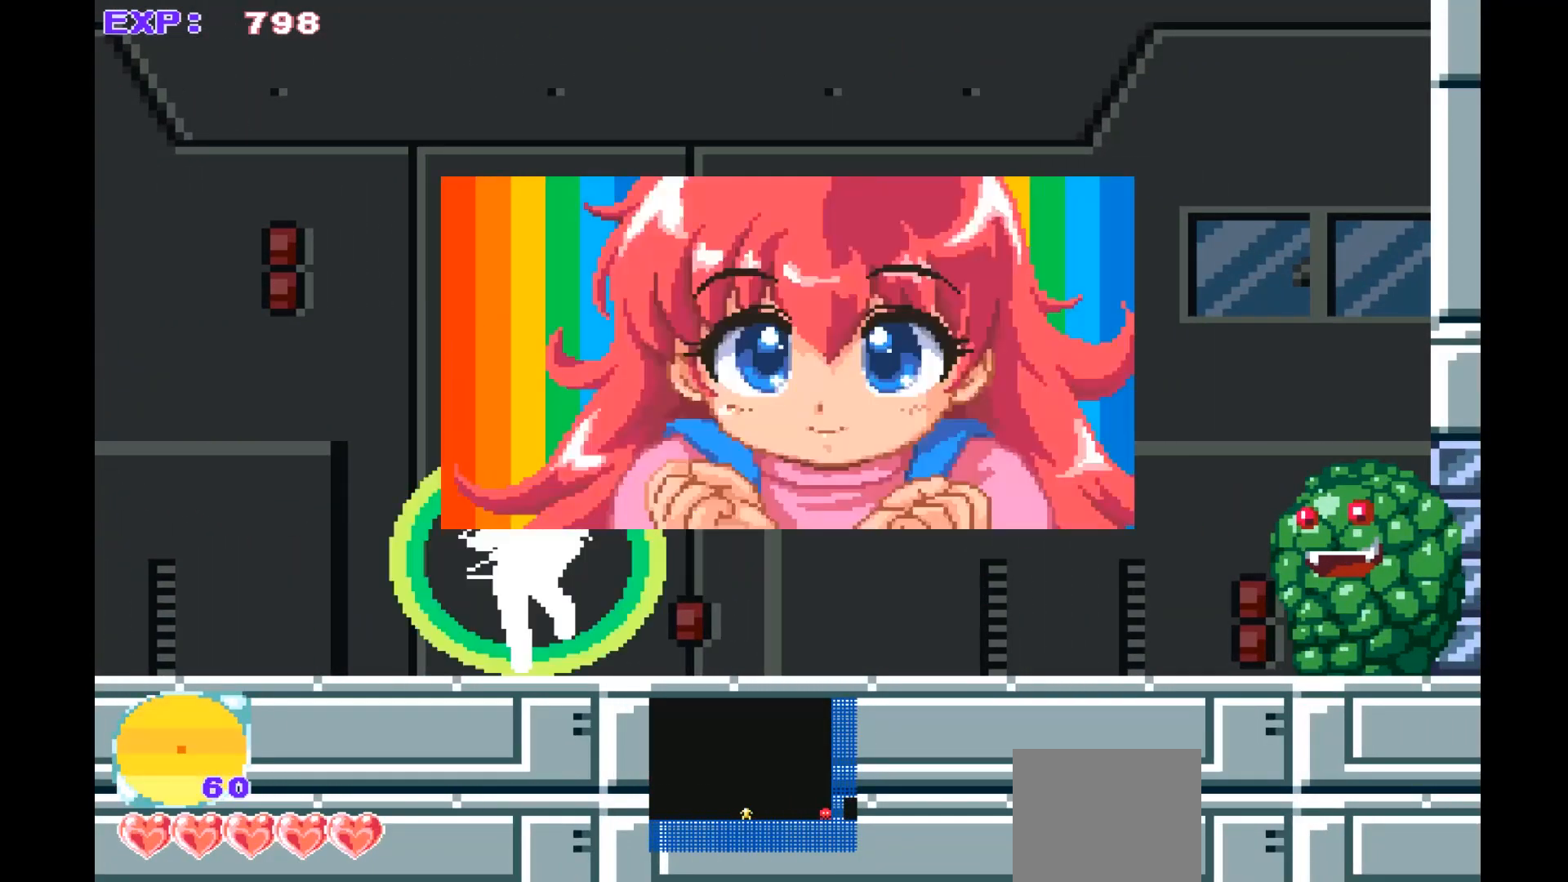
{"buttons": [], "left_stick": "right", "events": [[167, "SQUARE", "down"], [267, "SQUARE", "up"]]}
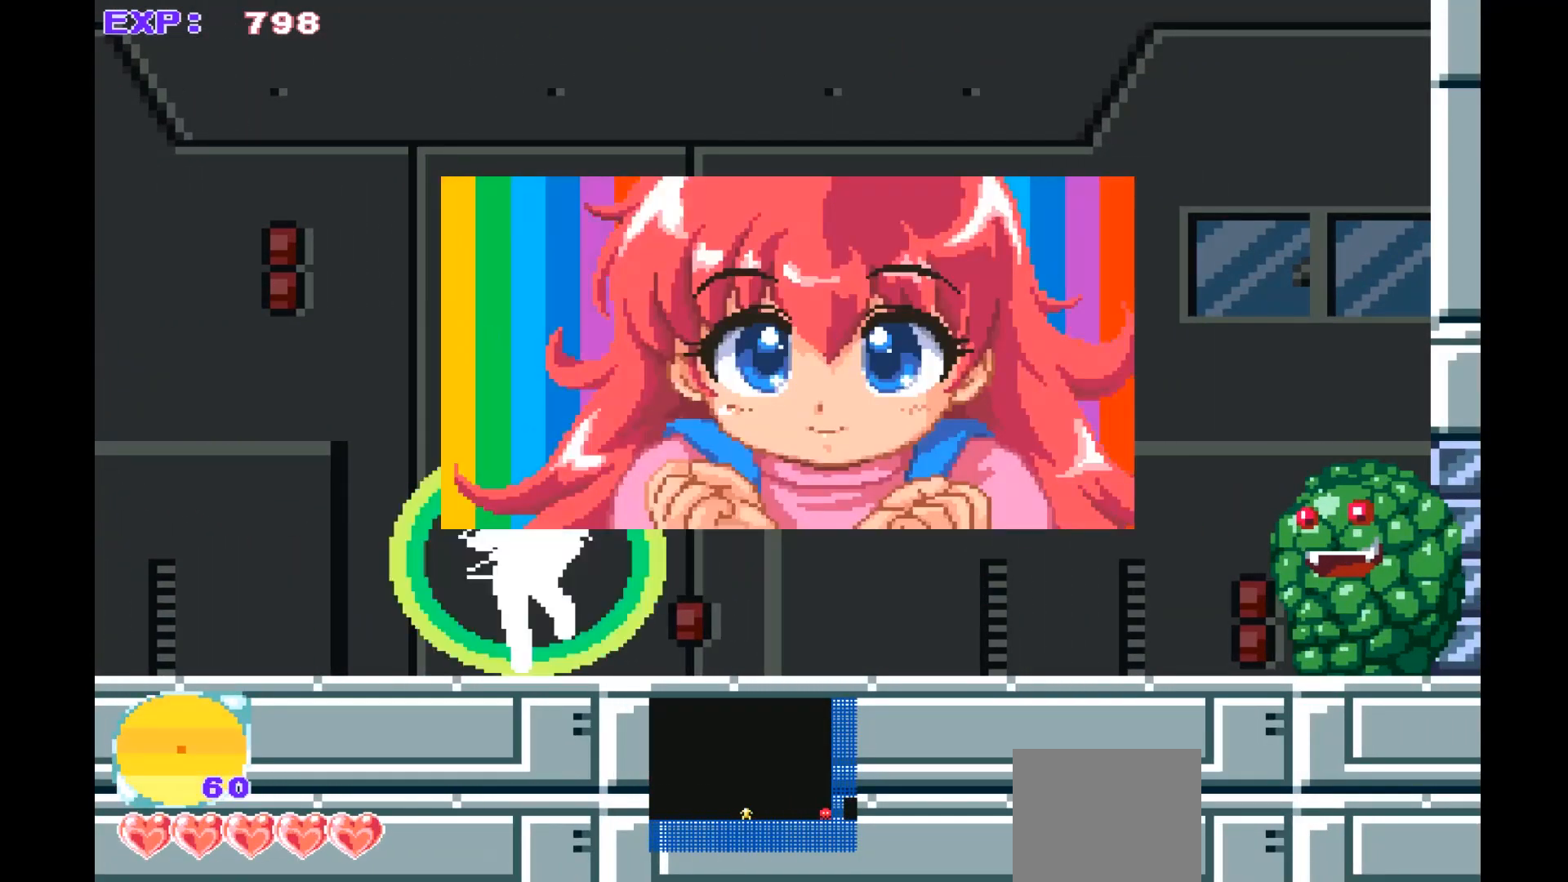
{"buttons": [], "left_stick": "right", "events": []}
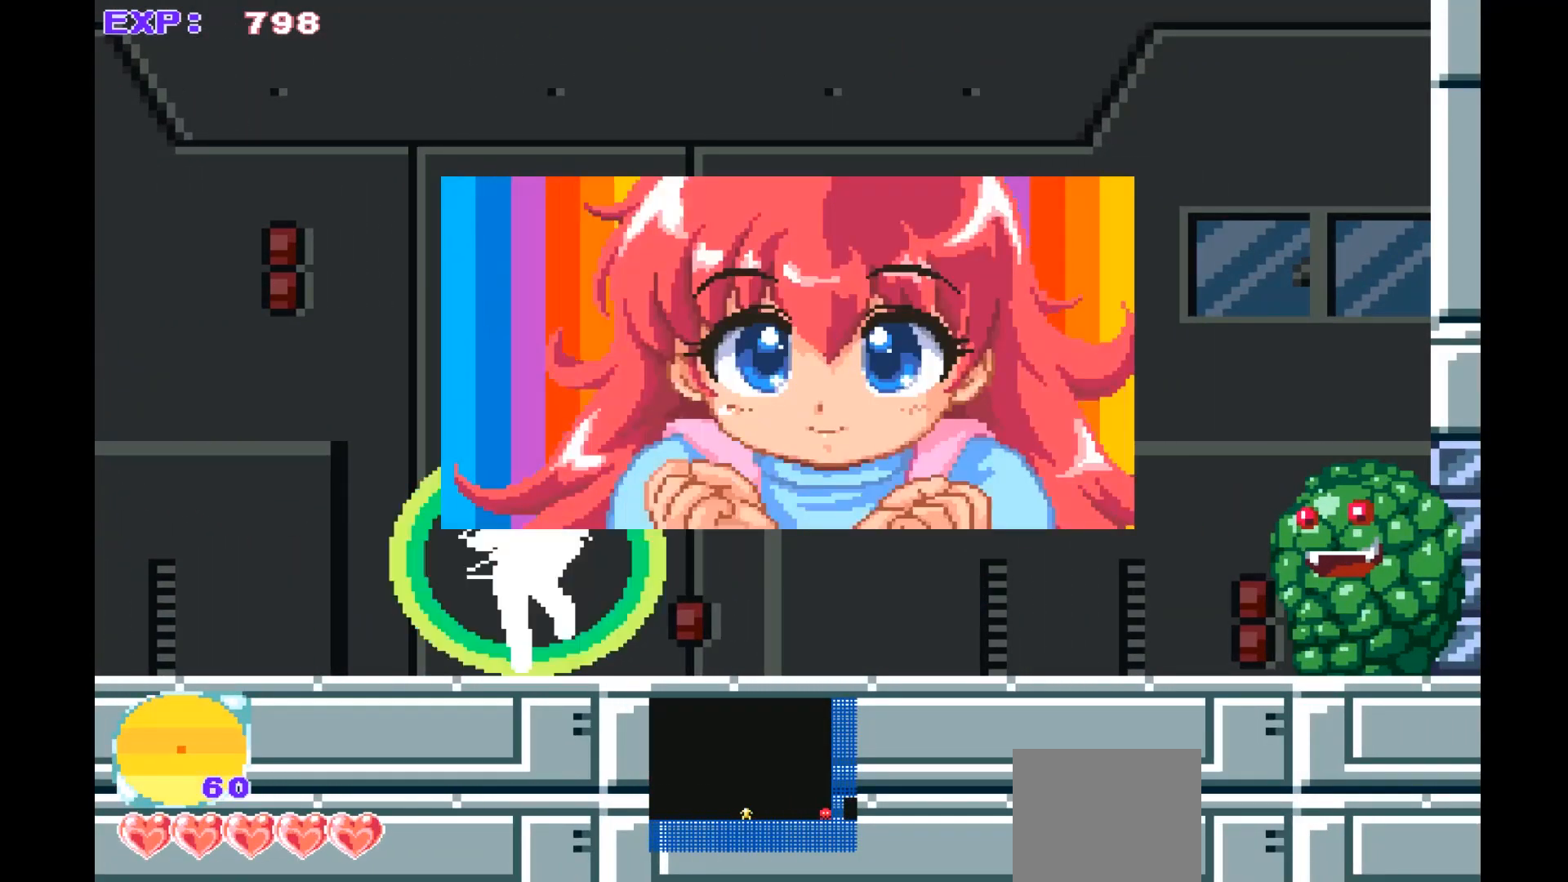
{"buttons": [], "left_stick": "center", "events": [[133, "left_stick", "center"]]}
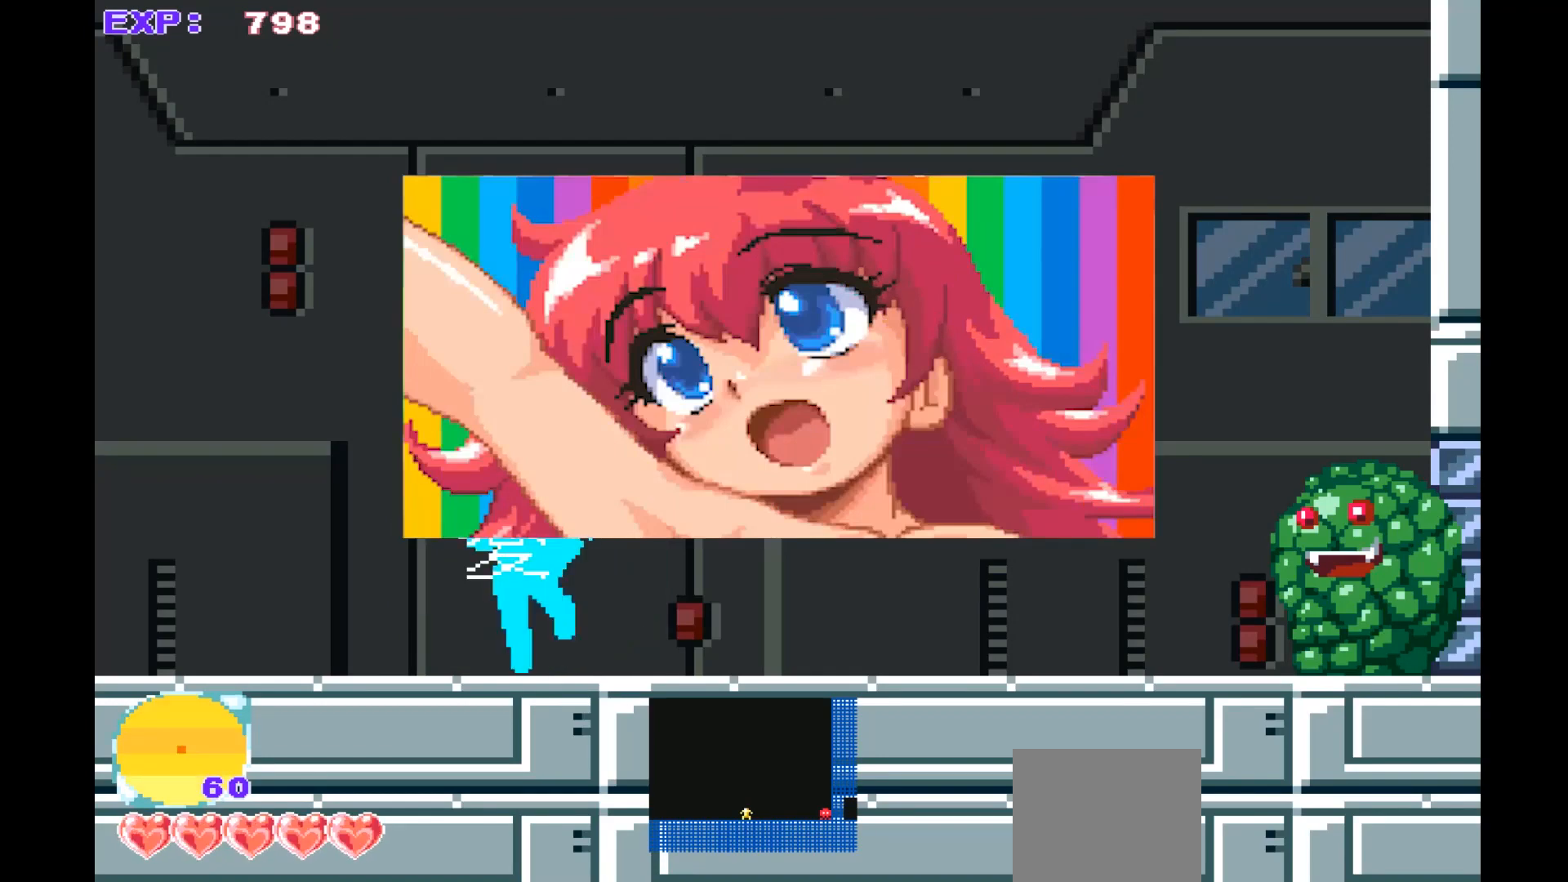
{"buttons": [], "left_stick": "right", "events": [[133, "left_stick", "right"]]}
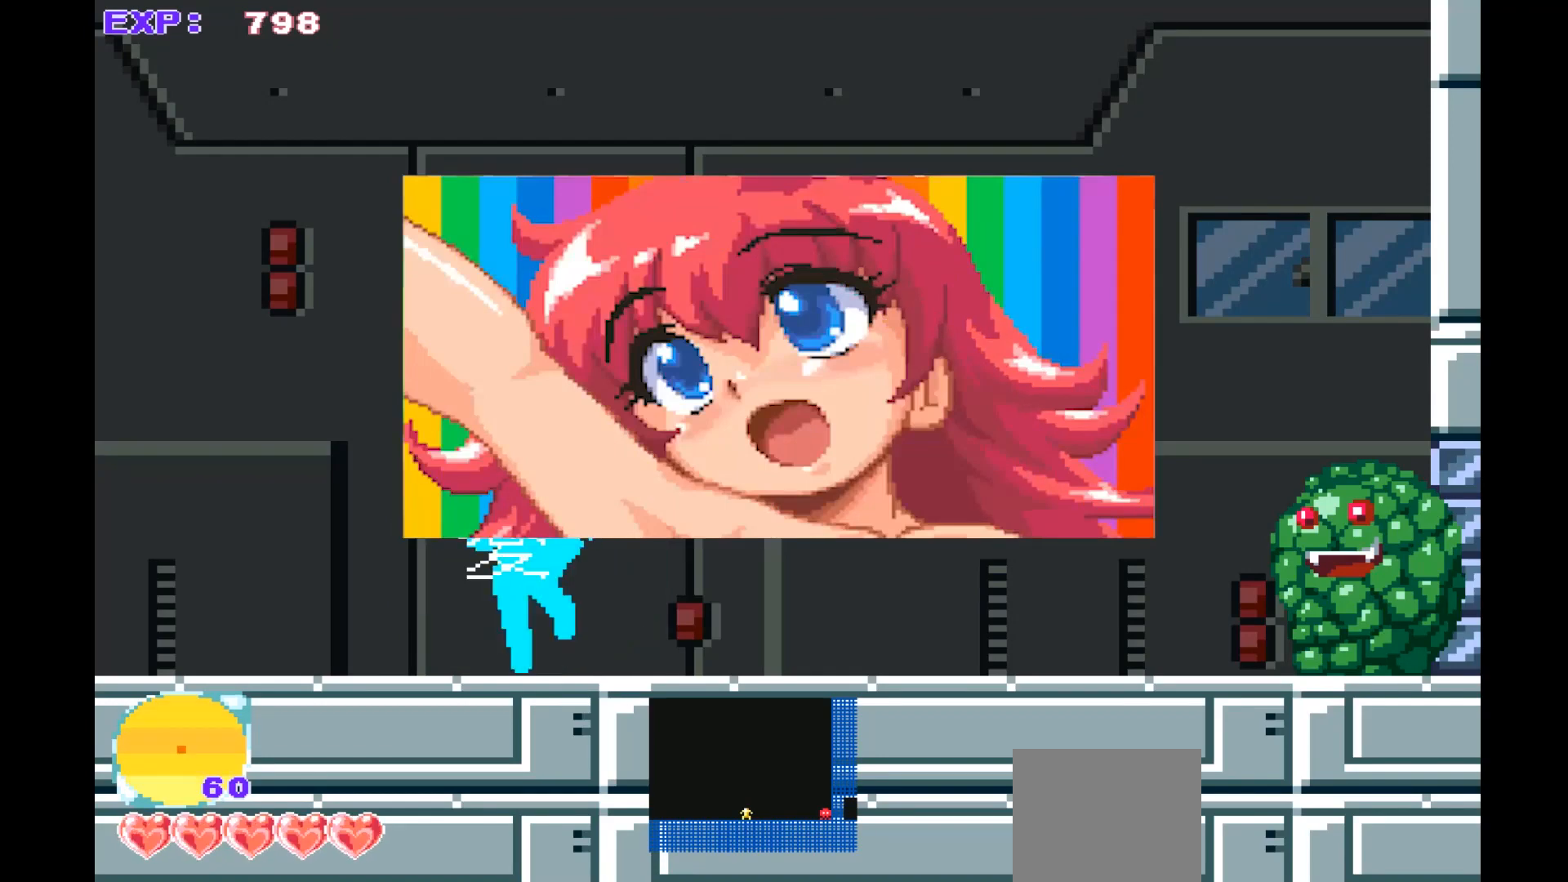
{"buttons": [], "left_stick": "right", "events": []}
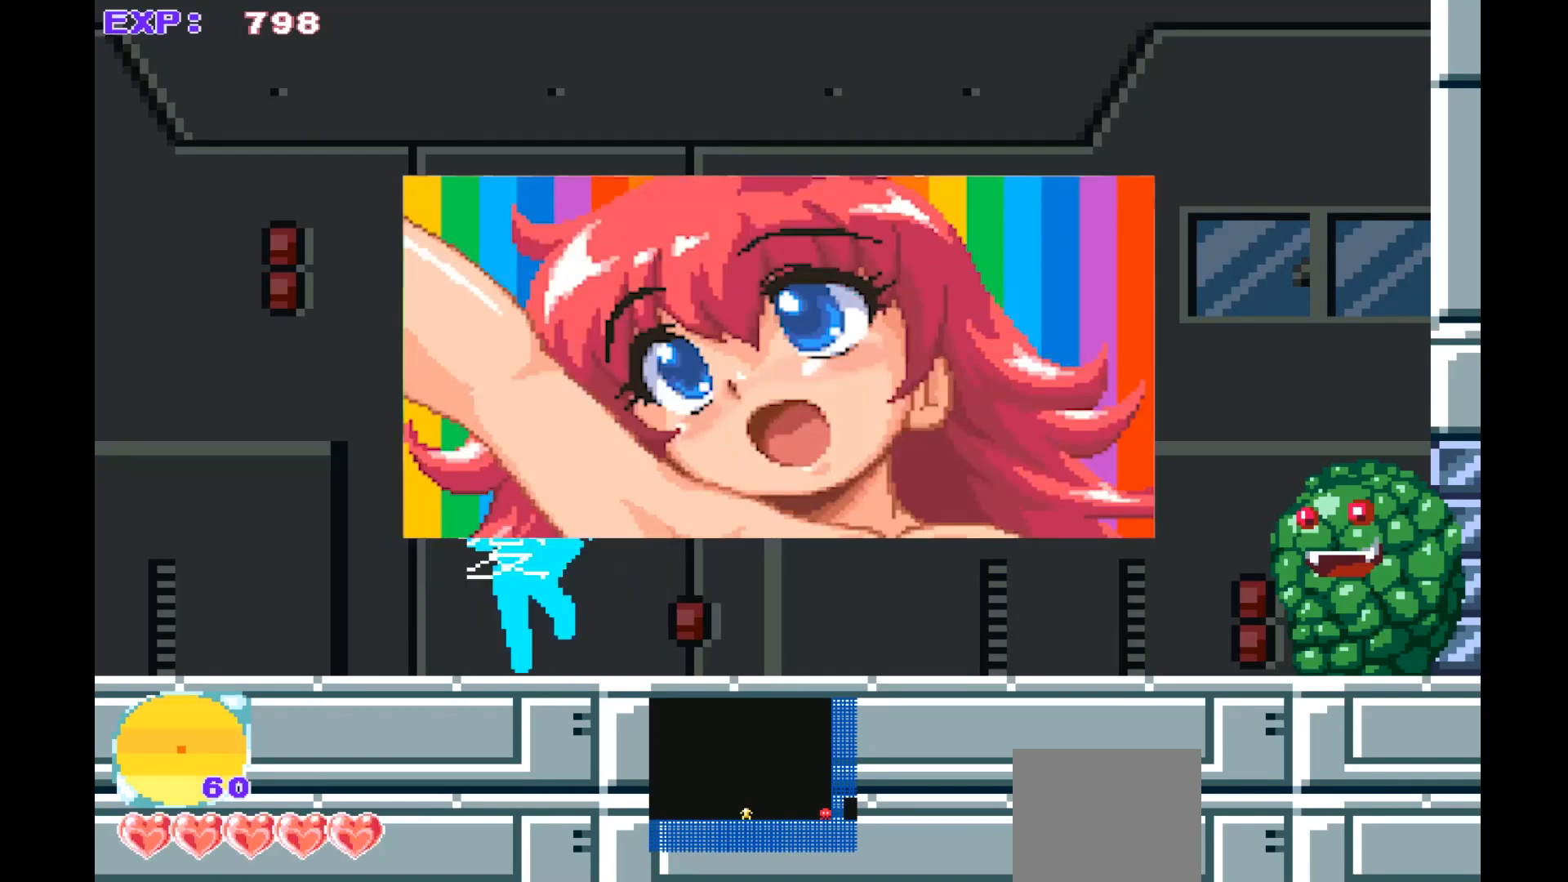
{"buttons": [], "left_stick": "right", "events": []}
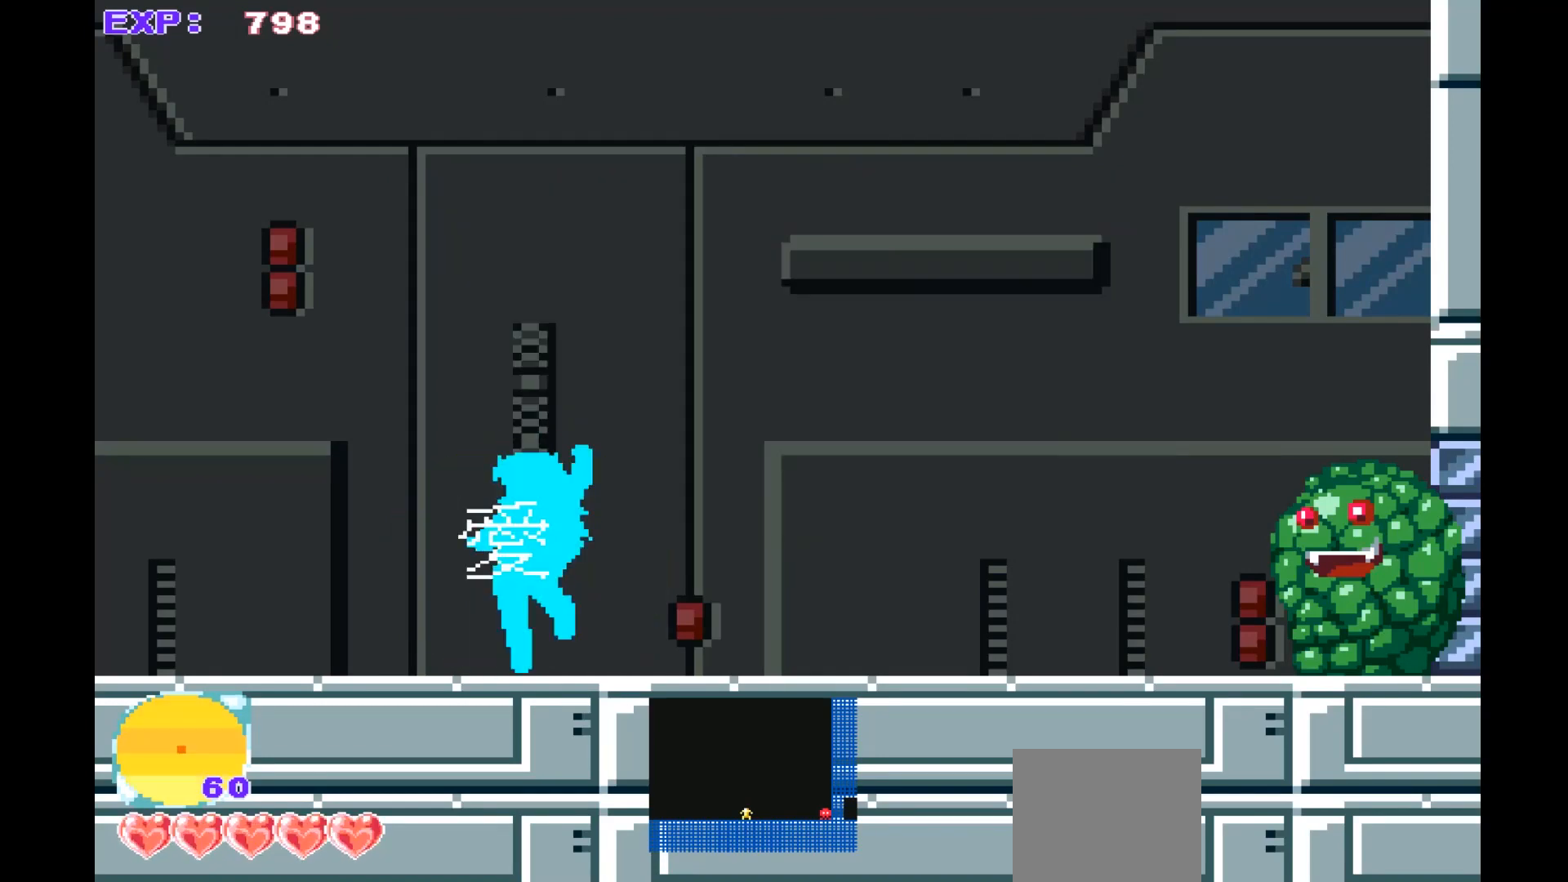
{"buttons": [], "left_stick": "right", "events": []}
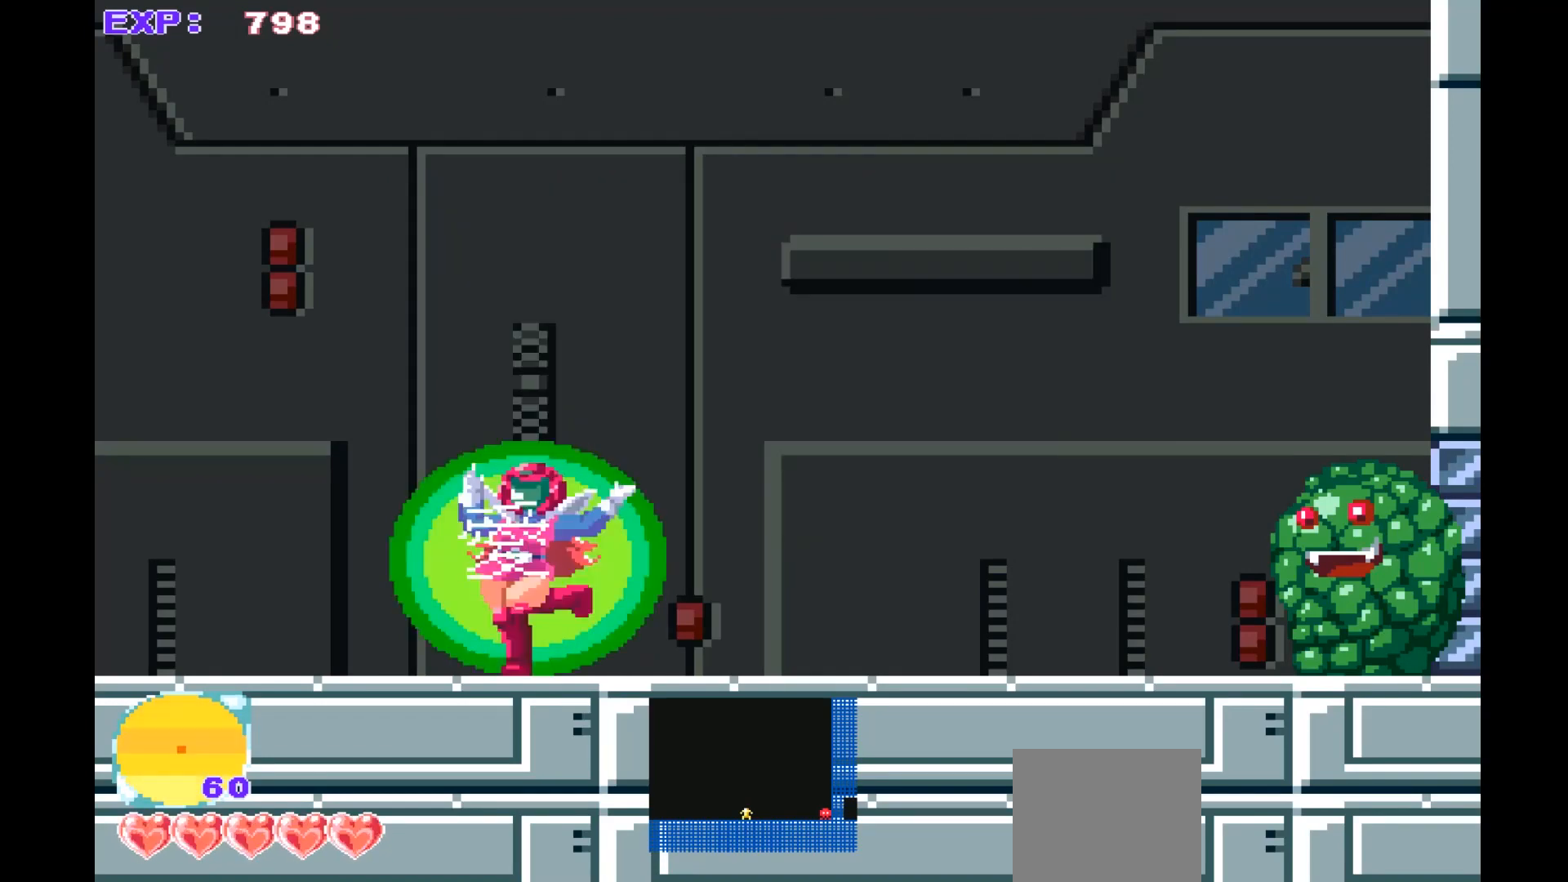
{"buttons": [], "left_stick": "right", "events": []}
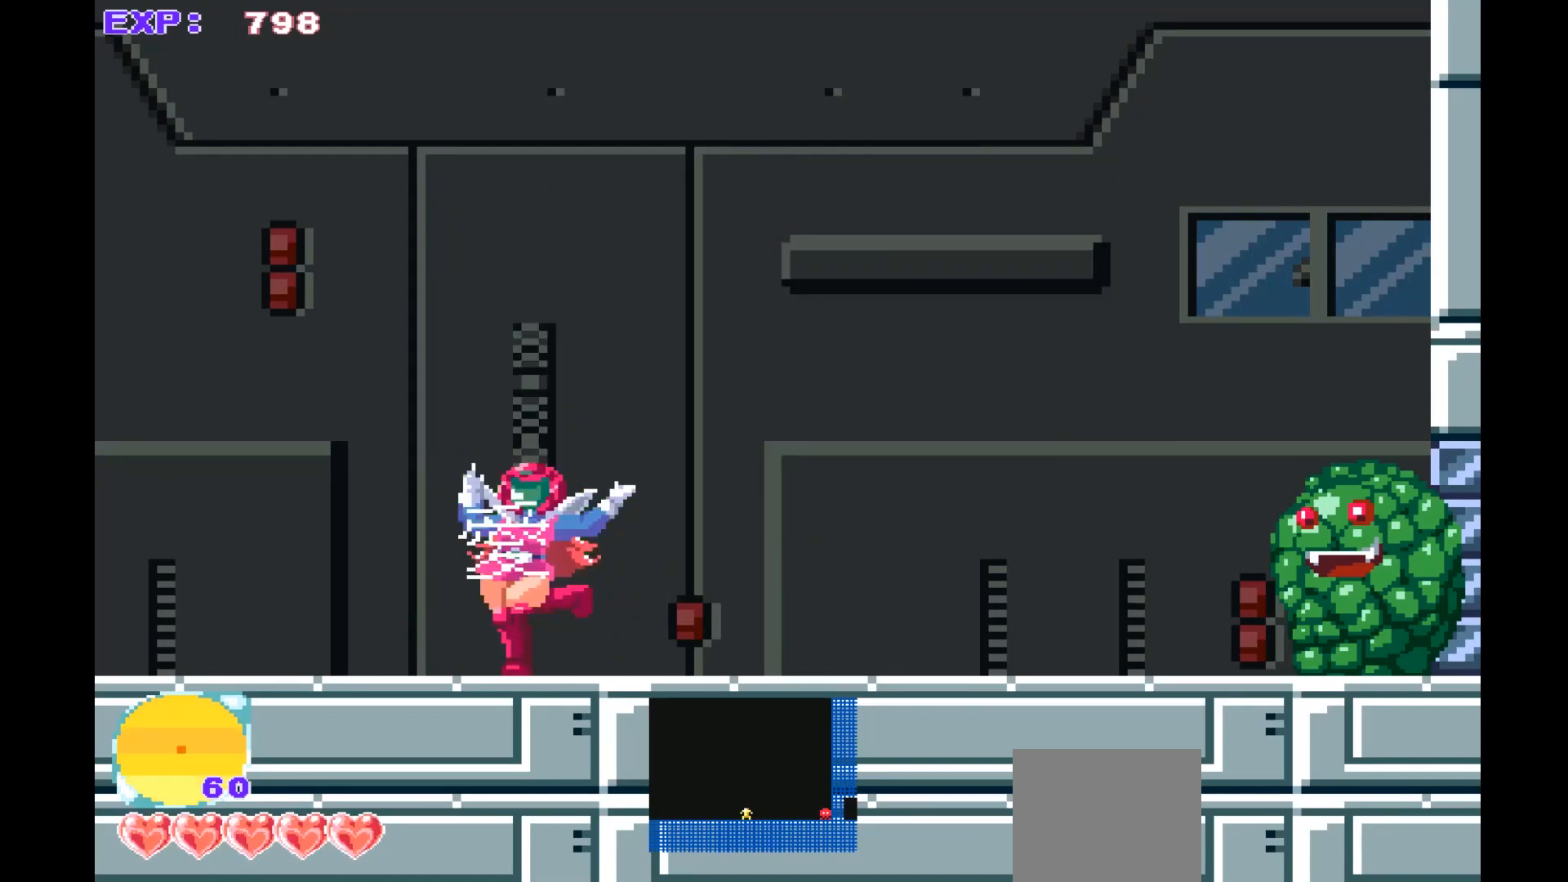
{"buttons": [], "left_stick": "right", "events": []}
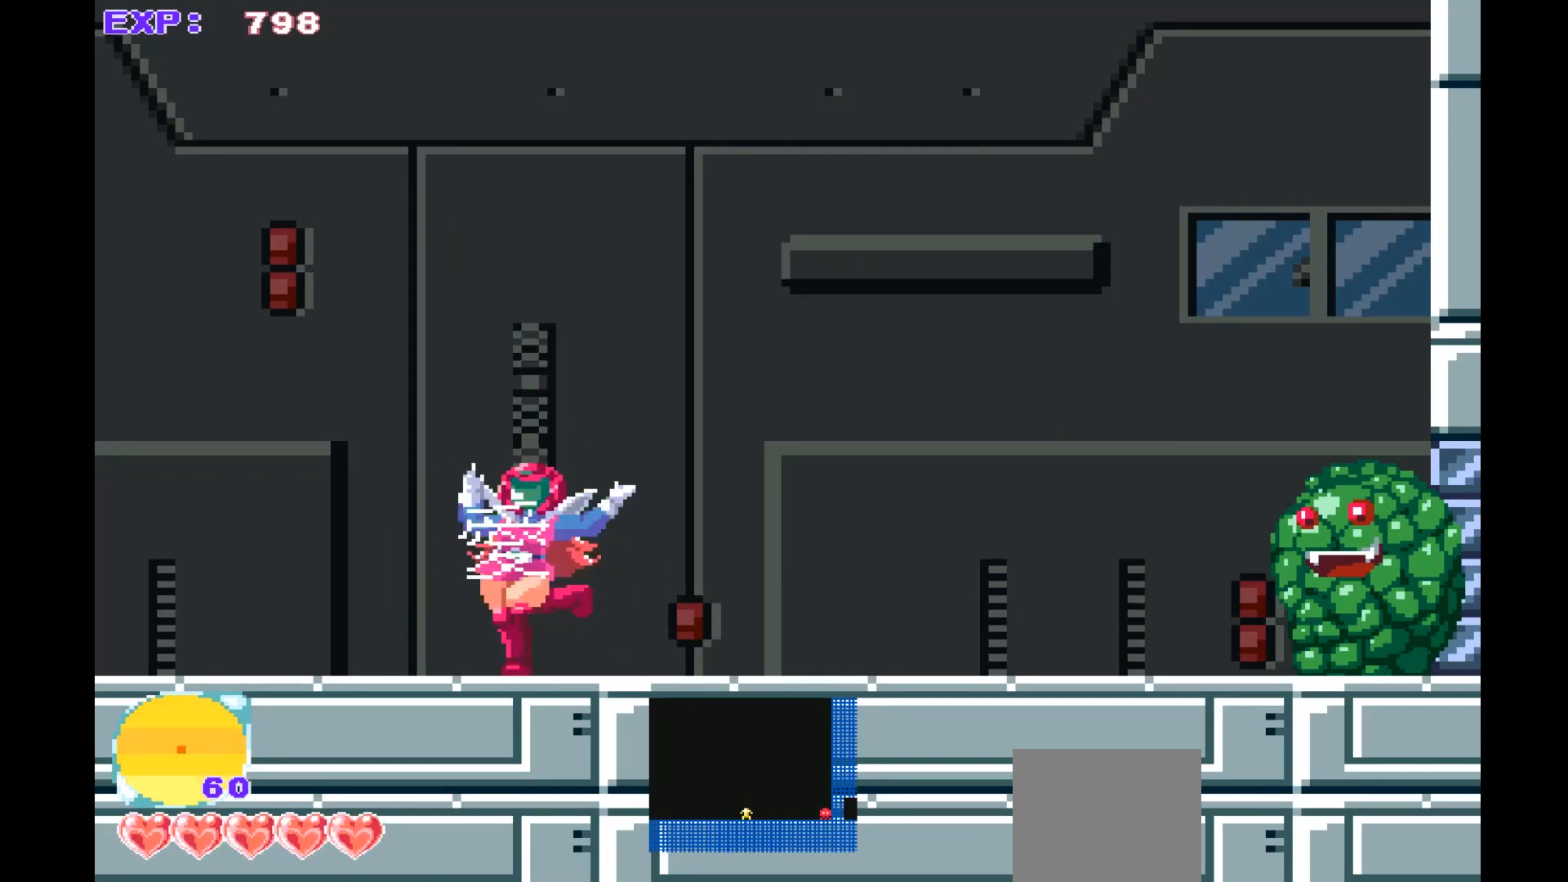
{"buttons": [], "left_stick": "right", "events": []}
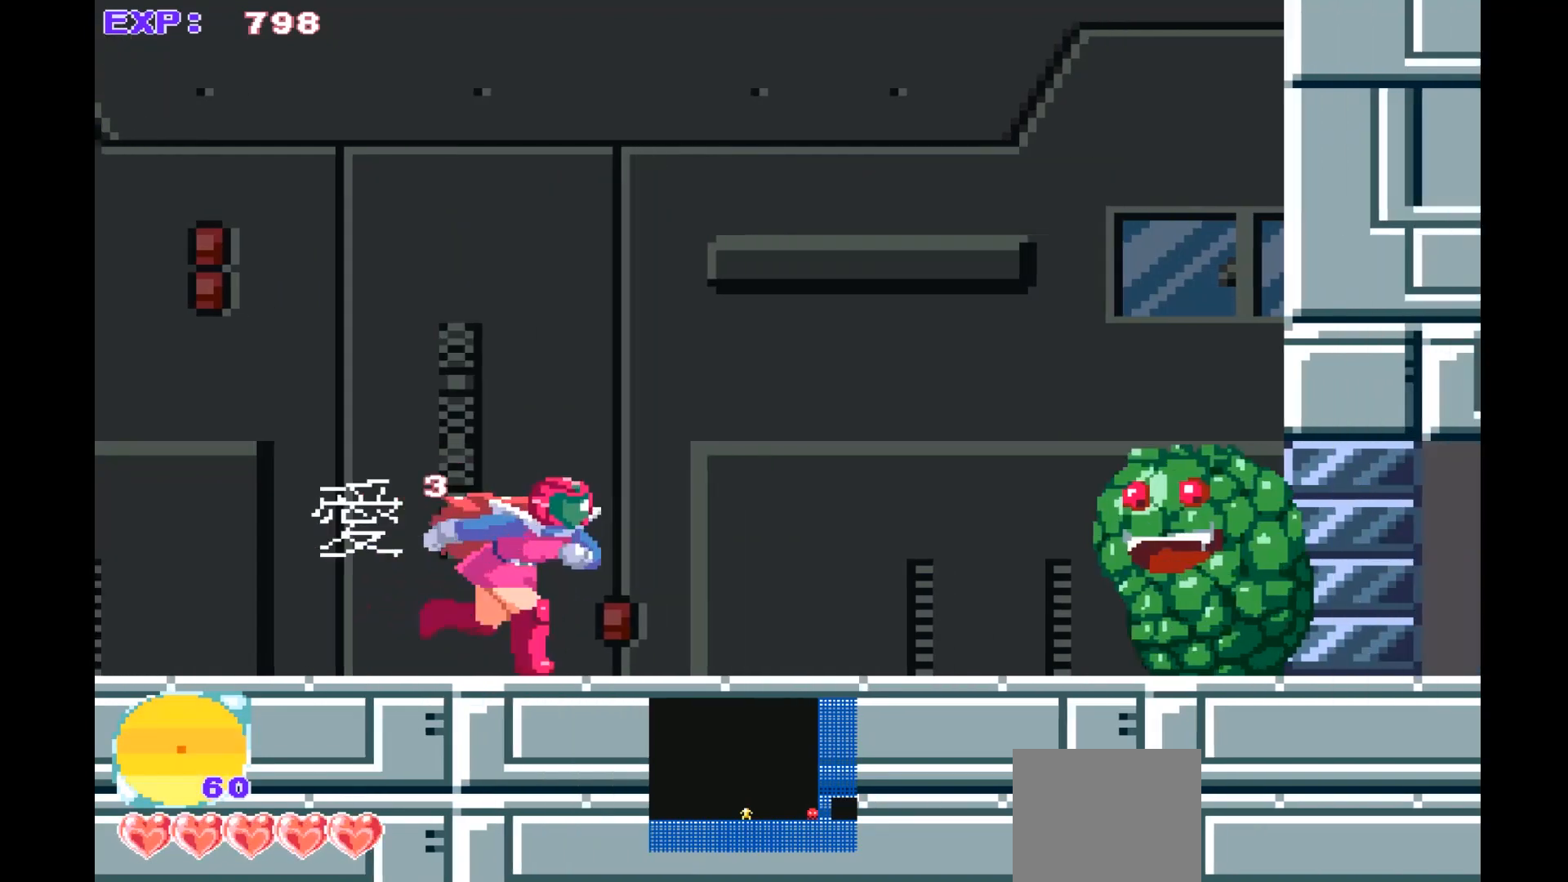
{"buttons": ["SQUARE"], "left_stick": "center", "events": [[267, "SQUARE", "down"], [367, "SQUARE", "up"], [433, "SQUARE", "down"], [500, "left_stick", "center"]]}
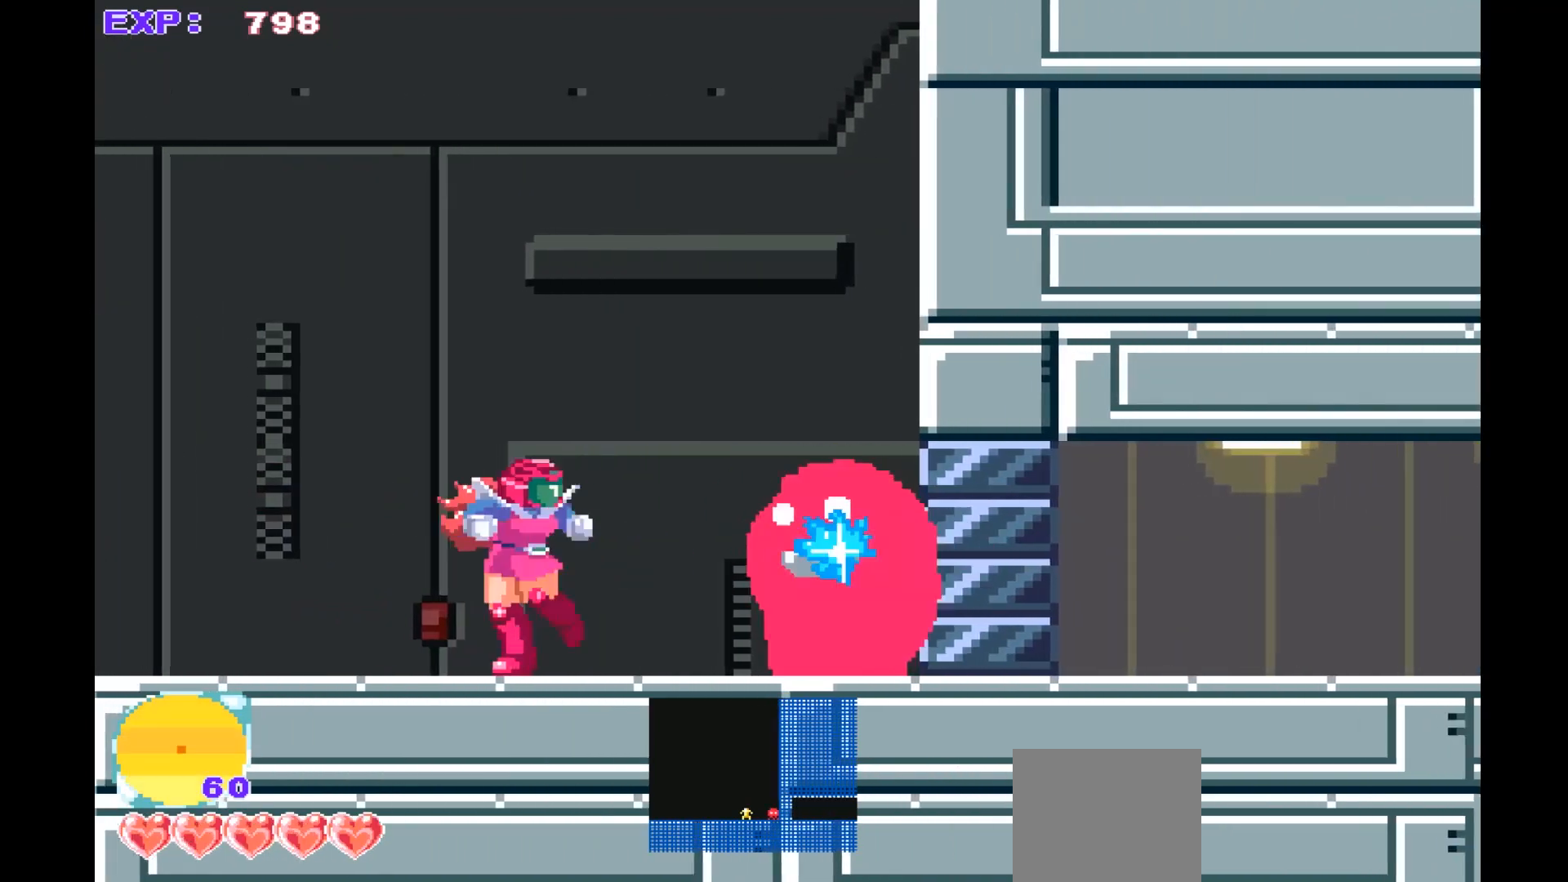
{"buttons": ["SQUARE"], "left_stick": "center", "events": [[67, "SQUARE", "up"], [133, "SQUARE", "down"], [233, "SQUARE", "up"], [300, "SQUARE", "down"], [400, "SQUARE", "up"], [467, "SQUARE", "down"]]}
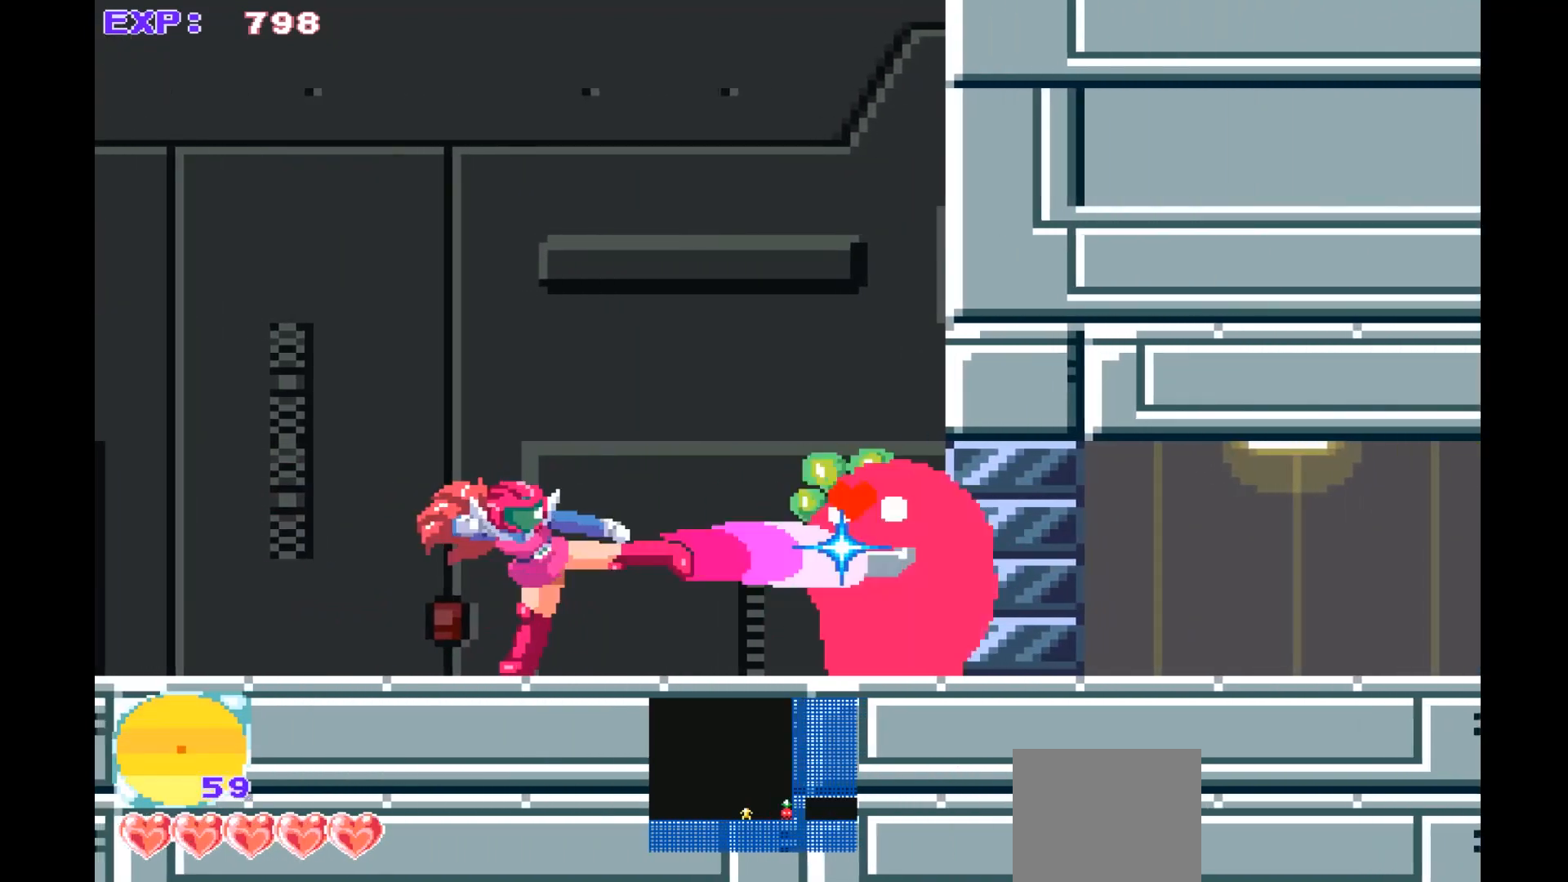
{"buttons": [], "left_stick": "center", "events": [[100, "SQUARE", "up"], [133, "SQUARE", "down"], [267, "SQUARE", "up"], [333, "SQUARE", "down"], [433, "SQUARE", "up"]]}
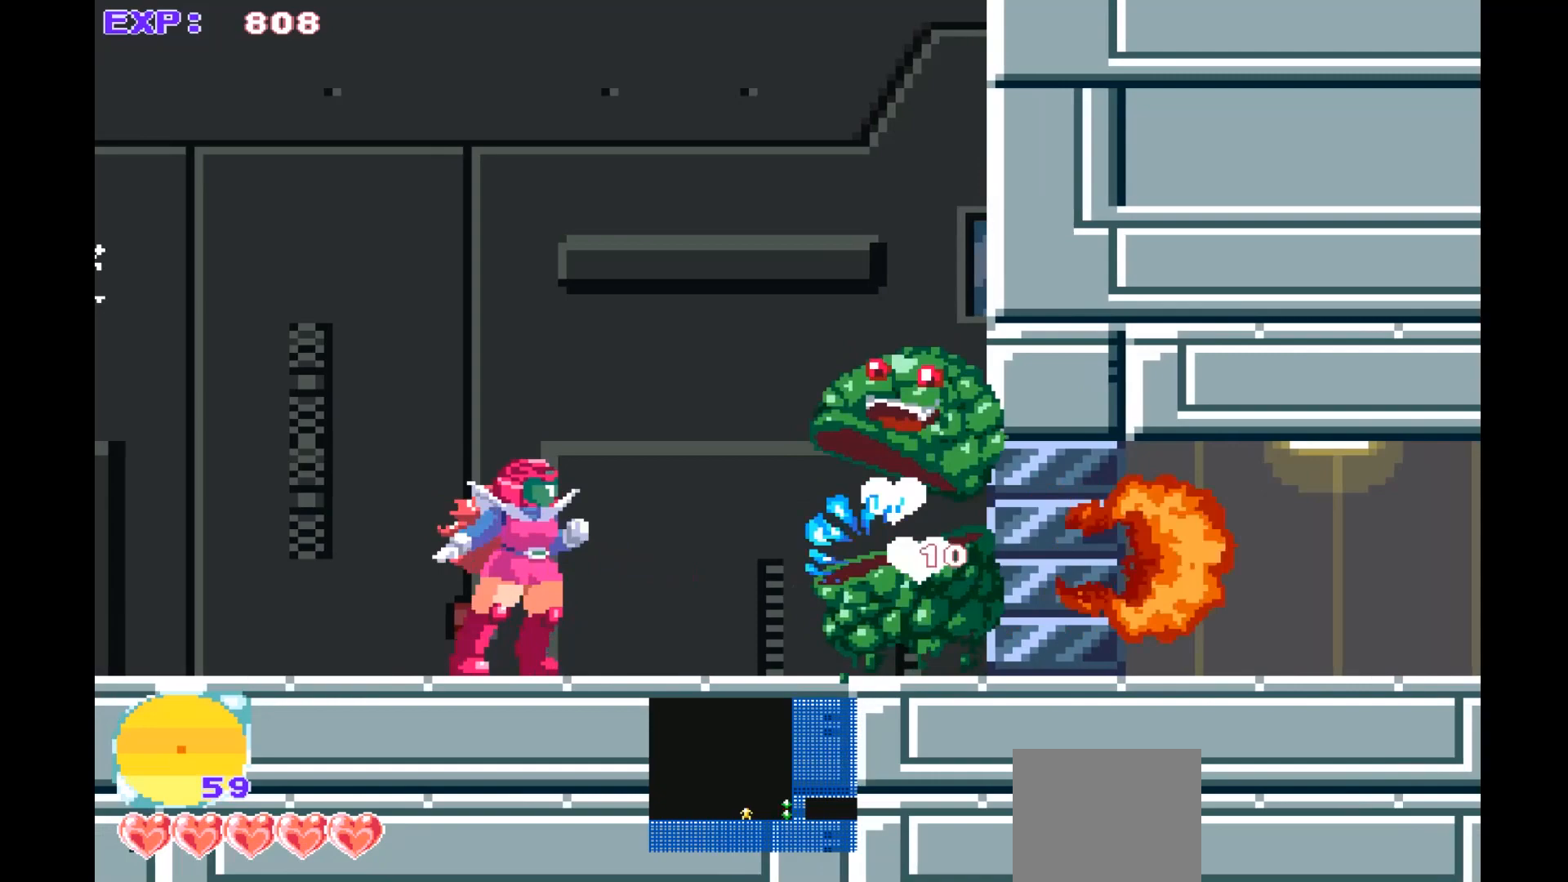
{"buttons": [], "left_stick": "right", "events": [[167, "left_stick", "right"]]}
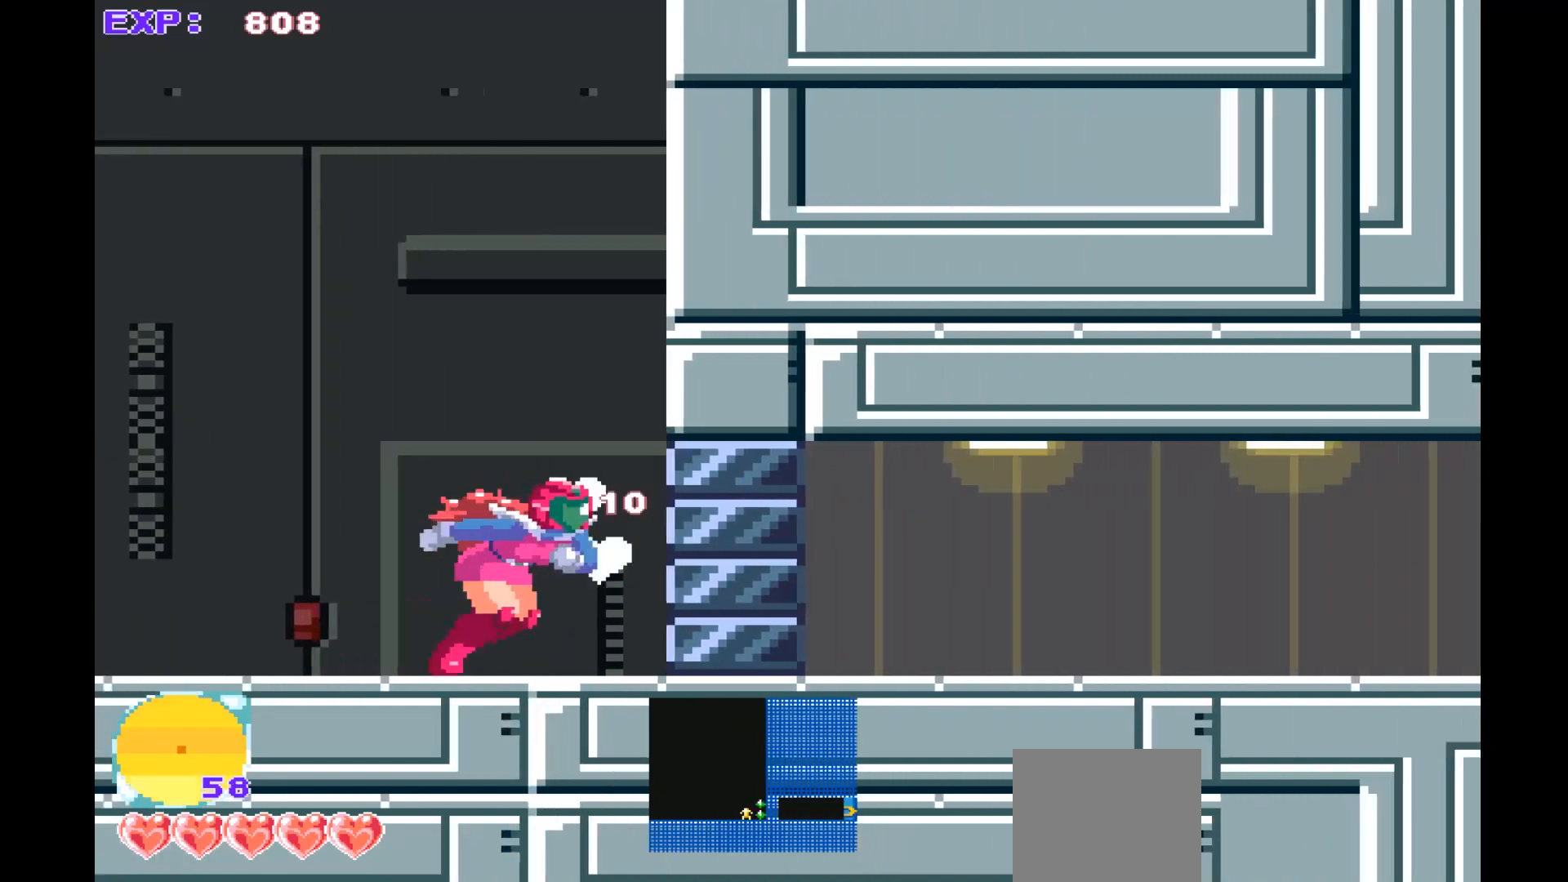
{"buttons": [], "left_stick": "left", "events": [[133, "left_stick", "left"]]}
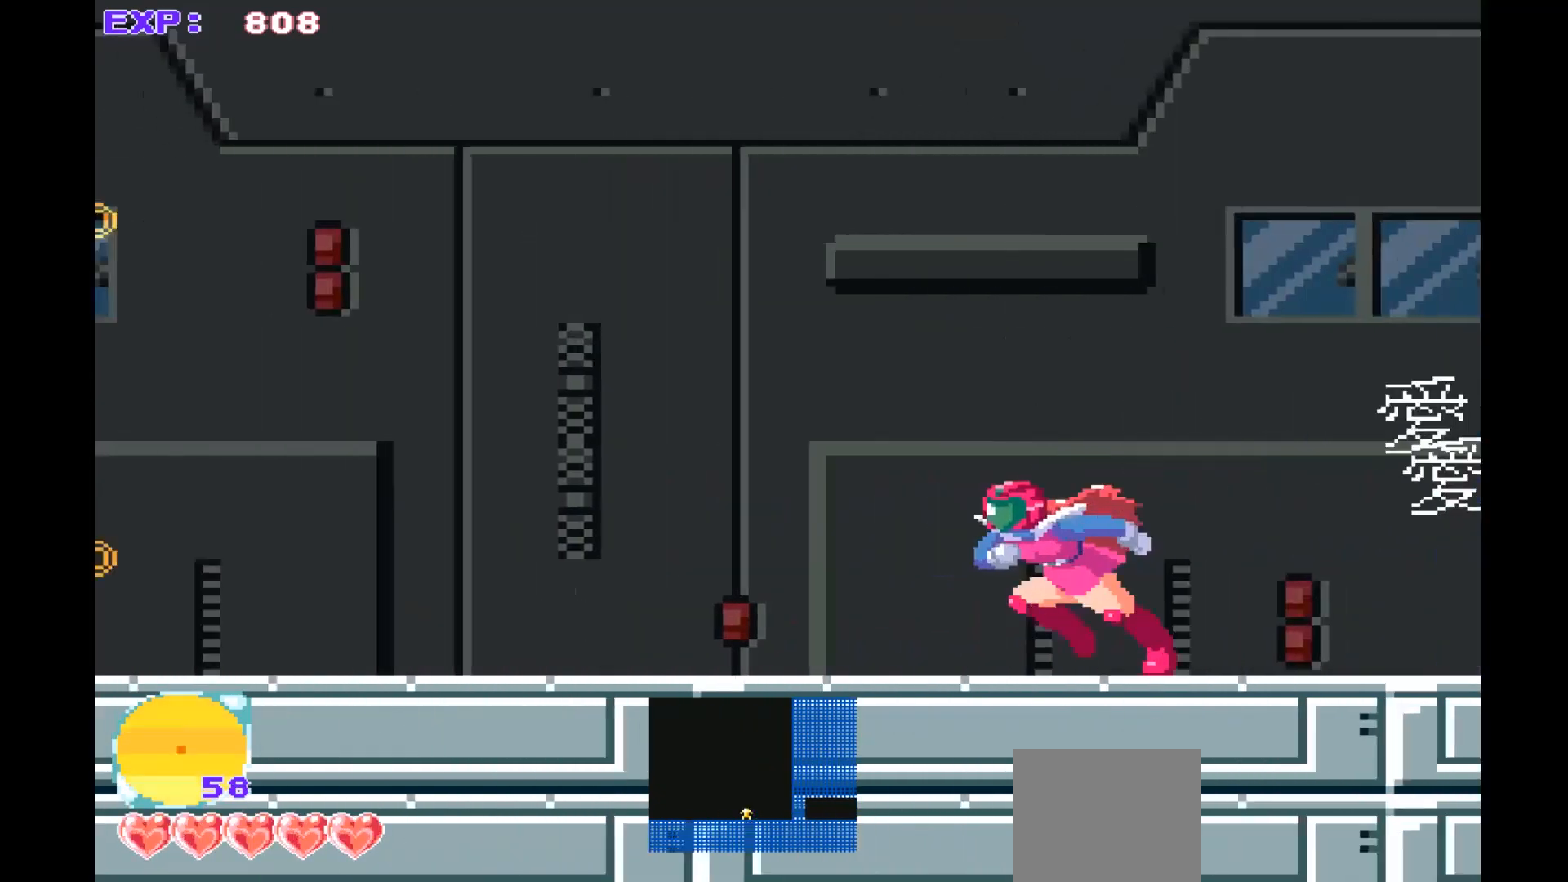
{"buttons": [], "left_stick": "left", "events": []}
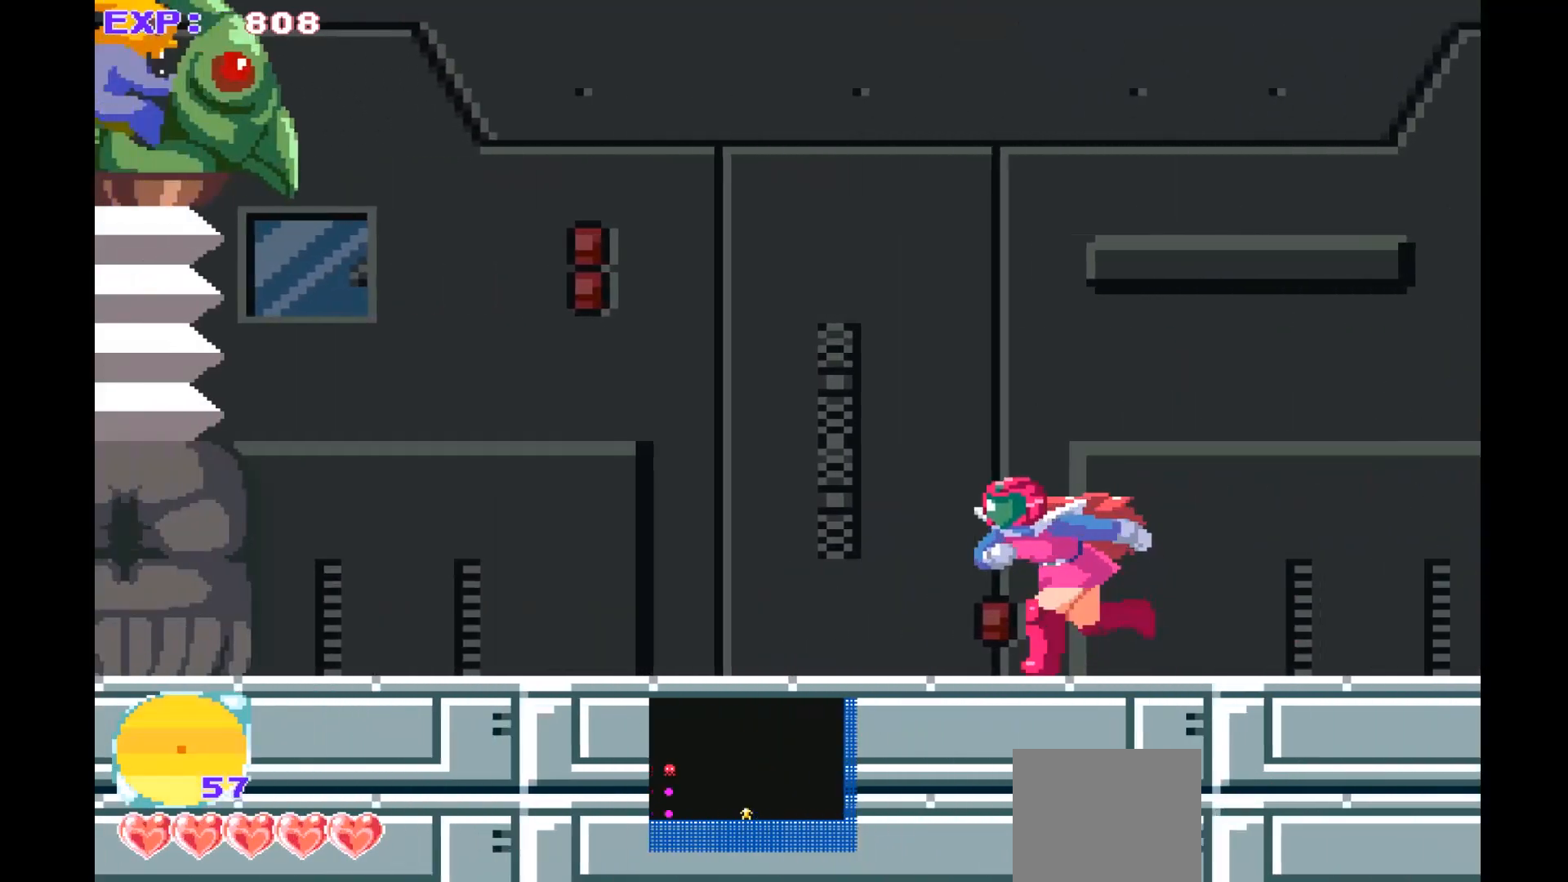
{"buttons": [], "left_stick": "center", "events": [[167, "left_stick", "center"]]}
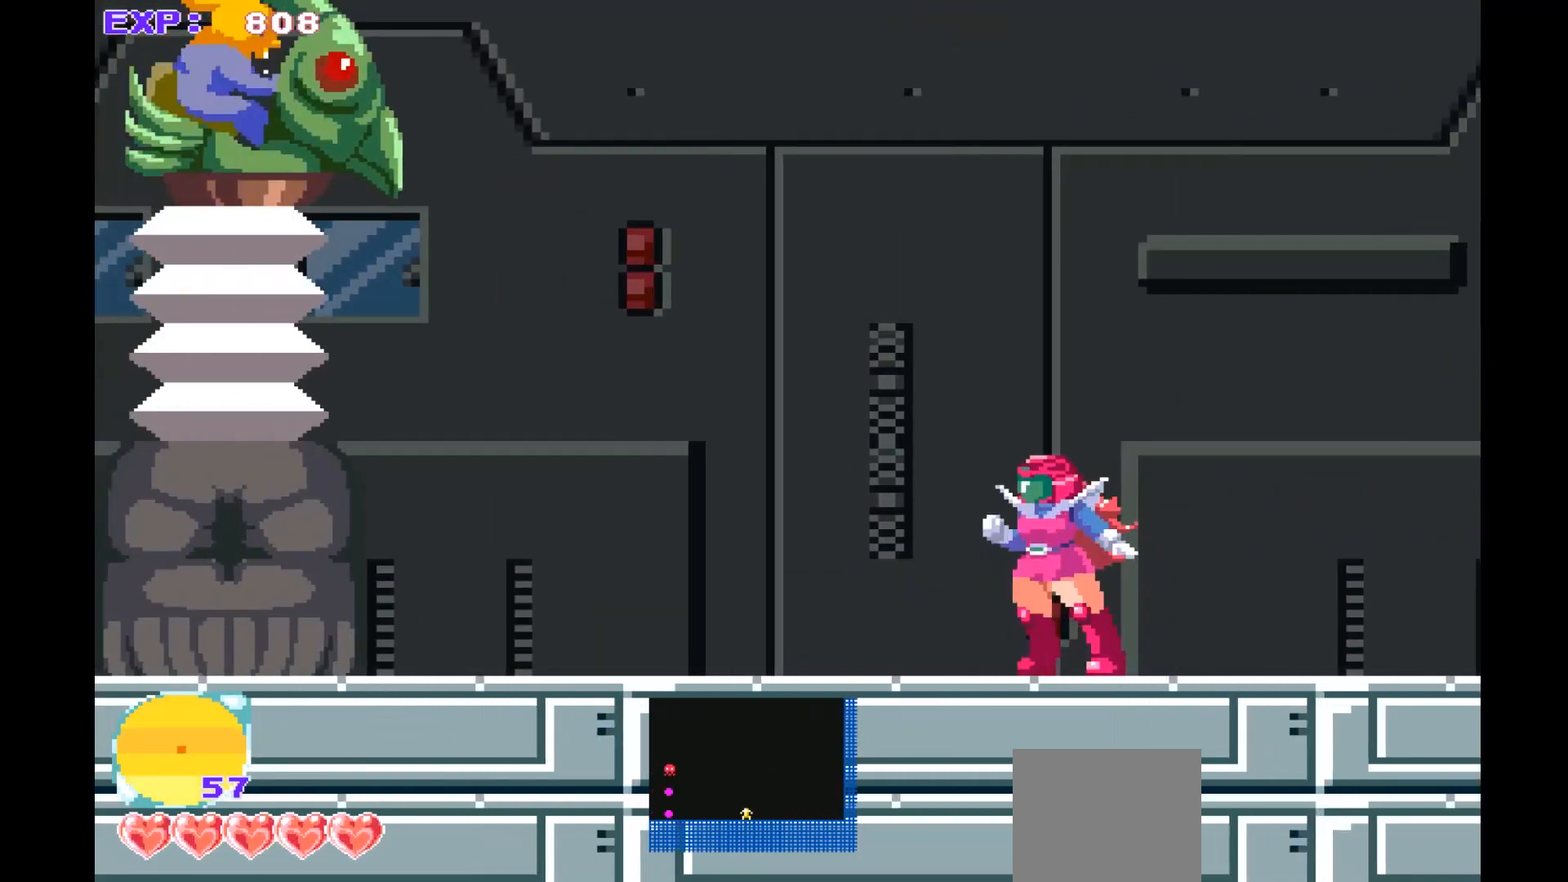
{"buttons": [], "left_stick": "center", "events": [[167, "left_stick", "left"], [367, "left_stick", "center"], [400, "SQUARE", "down"], [500, "SQUARE", "up"]]}
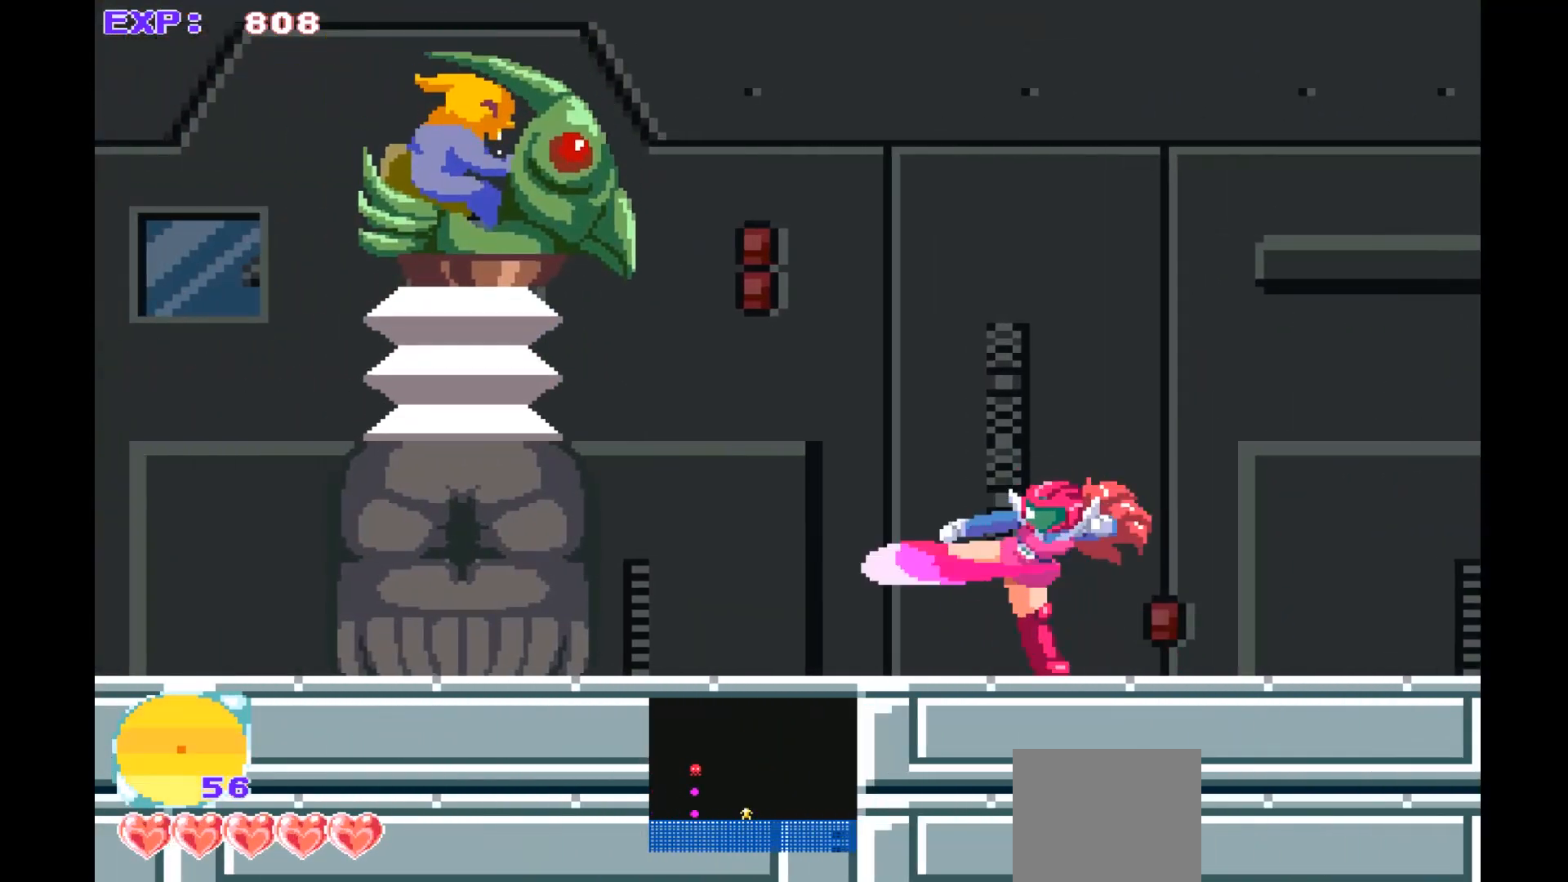
{"buttons": ["SQUARE"], "left_stick": "center", "events": [[467, "SQUARE", "down"]]}
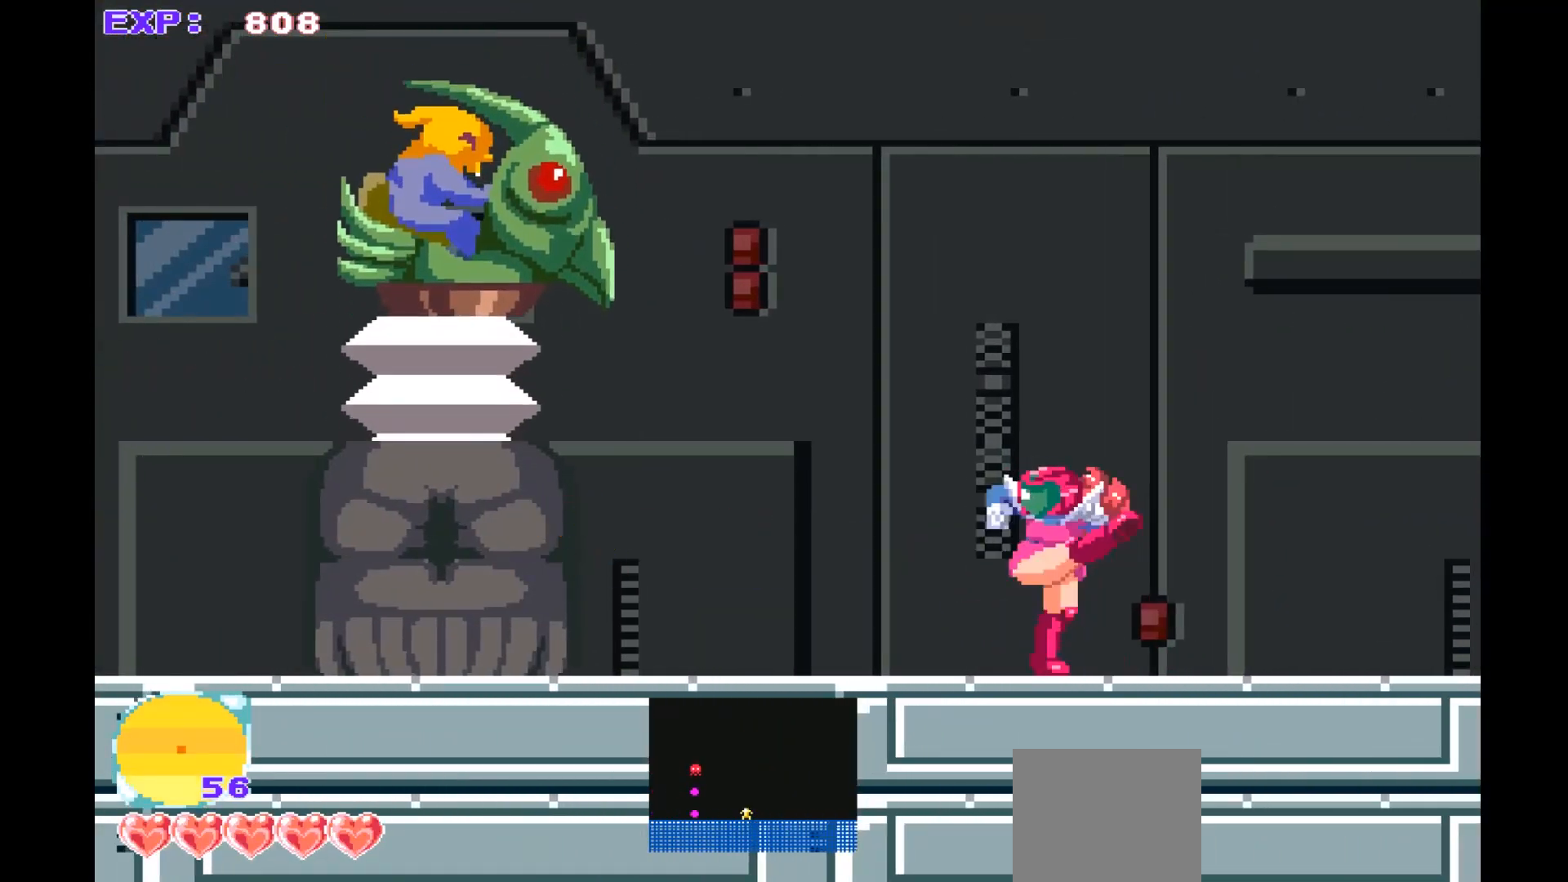
{"buttons": [], "left_stick": "center", "events": [[33, "SQUARE", "up"]]}
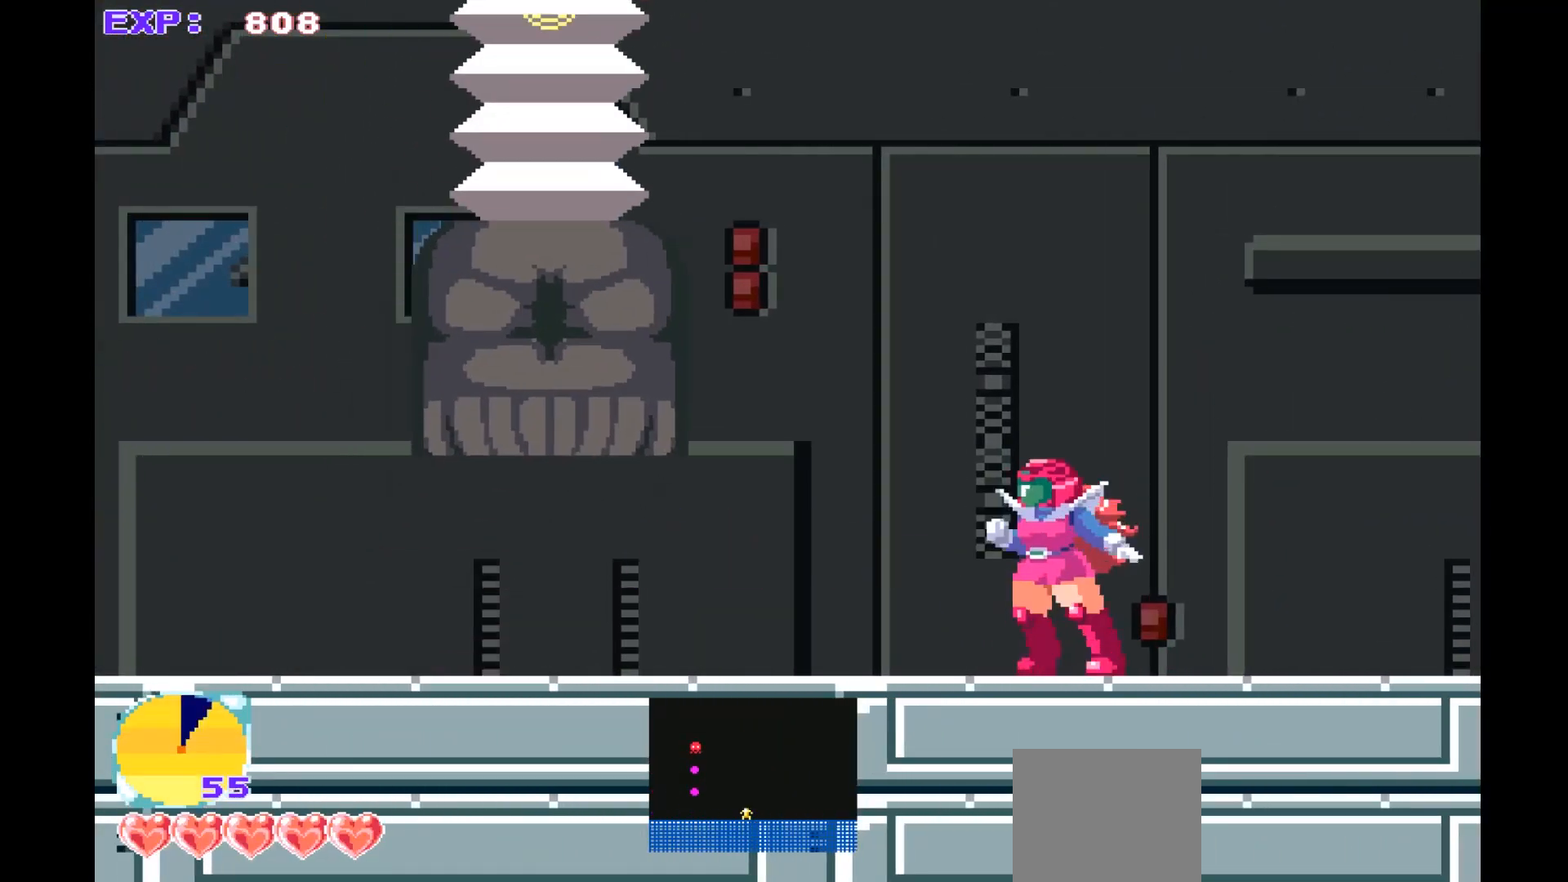
{"buttons": [], "left_stick": "right", "events": [[100, "left_stick", "right"]]}